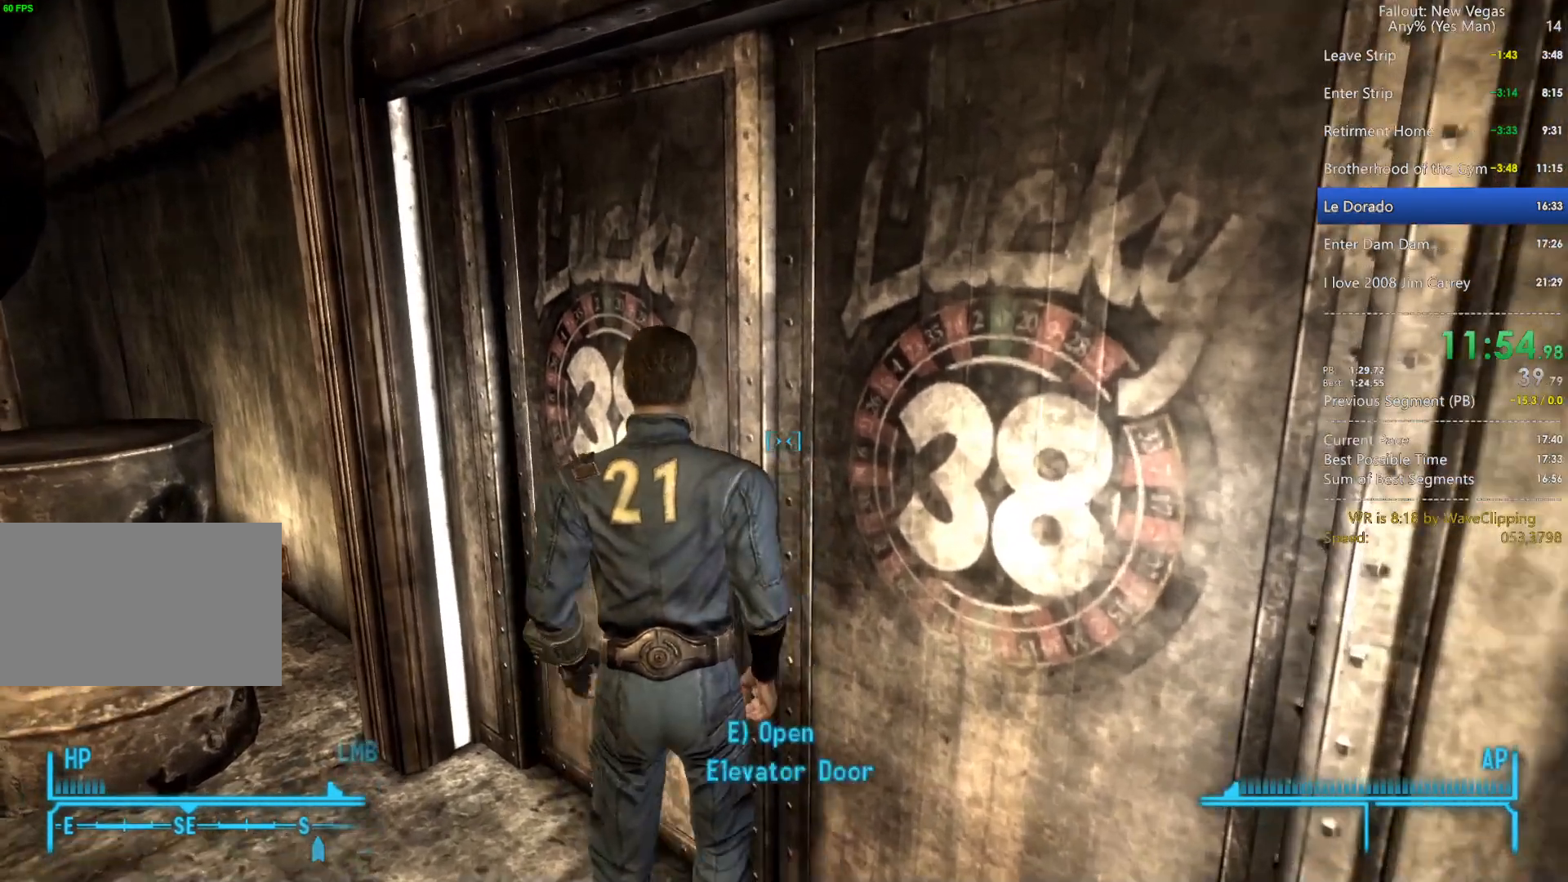
Gameplay with keyboard and mouse; each line is a JSON object with the keys and mouse buttons held at the frame after it. "events" lists presses ("down") and releases ("up") of "1", "2", "3", "4", "5", "a", "alt", "c", "caps_lock", "ctrl", "d", "e", "f", "g", "q", "r", "s", "shift", "space", "t", "tab", "v", "w", "x", "z", "mouse_left", "mouse_wheel" and "mouse_right" between this image and that frame as [ms after this image, input, new state], when the widget could be followed in between. "mouse_left", "mouse_wheel", "mouse_right" = the "left", "wheel", "right" buttons of the "mouse" list. No other keys are recorded. "wheel" means that the mouse wheel is clicked or scrolled. "mouse_move" is the direction in which the mouse moves at that frame (one of eight, or "still"), when it could be read.
{"keys": [], "mouse": [], "mouse_move": "still", "events": [[33, "e", "up"], [67, "e", "down"], [67, "w", "up"], [167, "e", "up"]]}
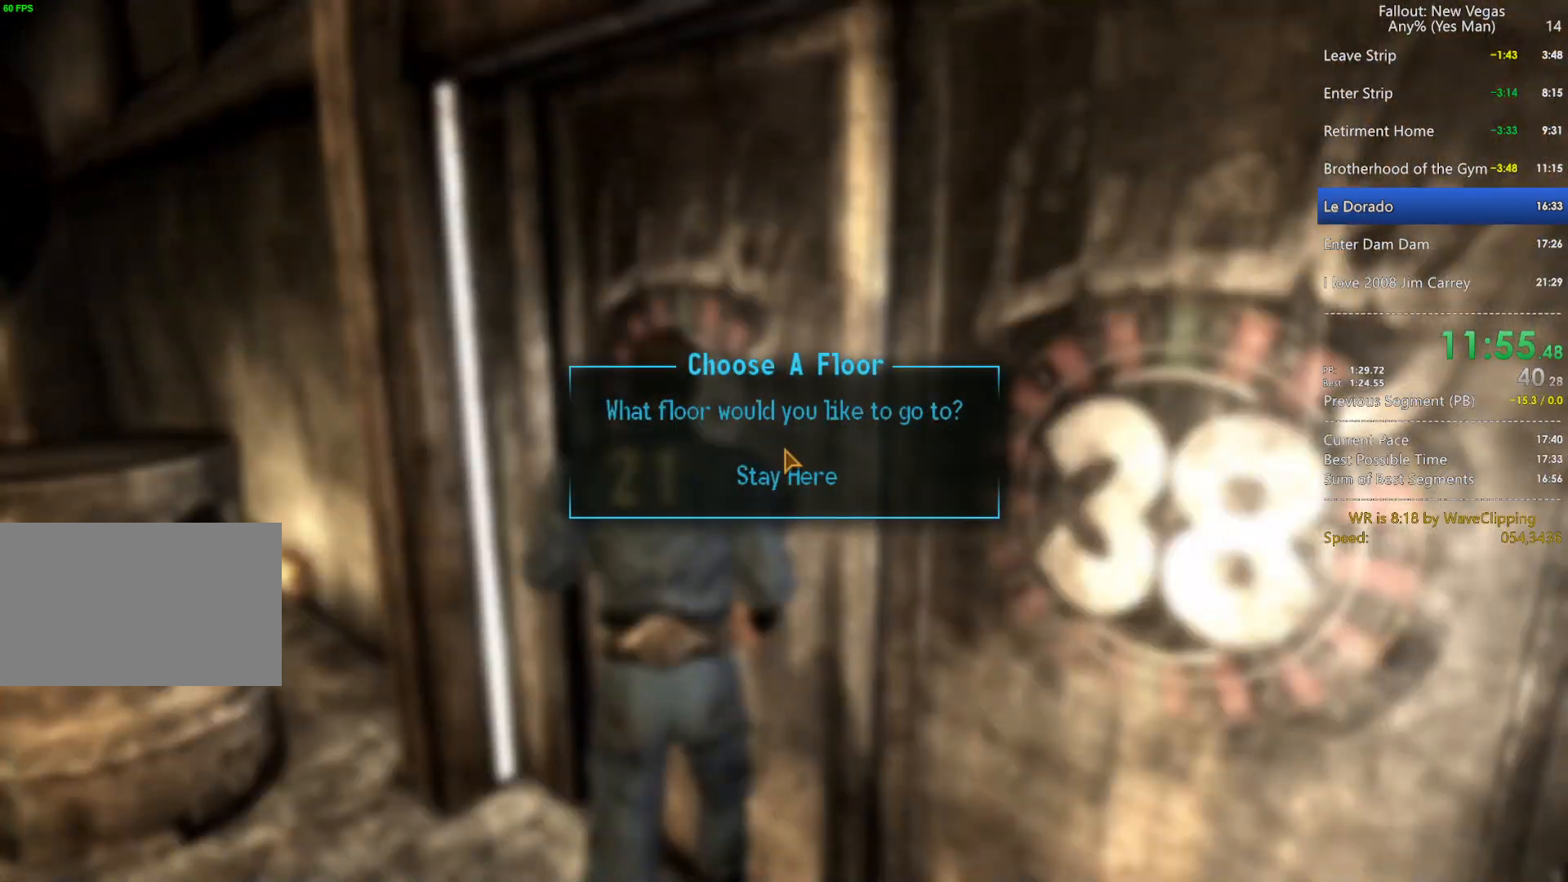
{"keys": ["s"], "mouse": [], "mouse_move": "still", "events": [[233, "mouse_left", "down"], [317, "mouse_left", "up"], [467, "s", "down"]]}
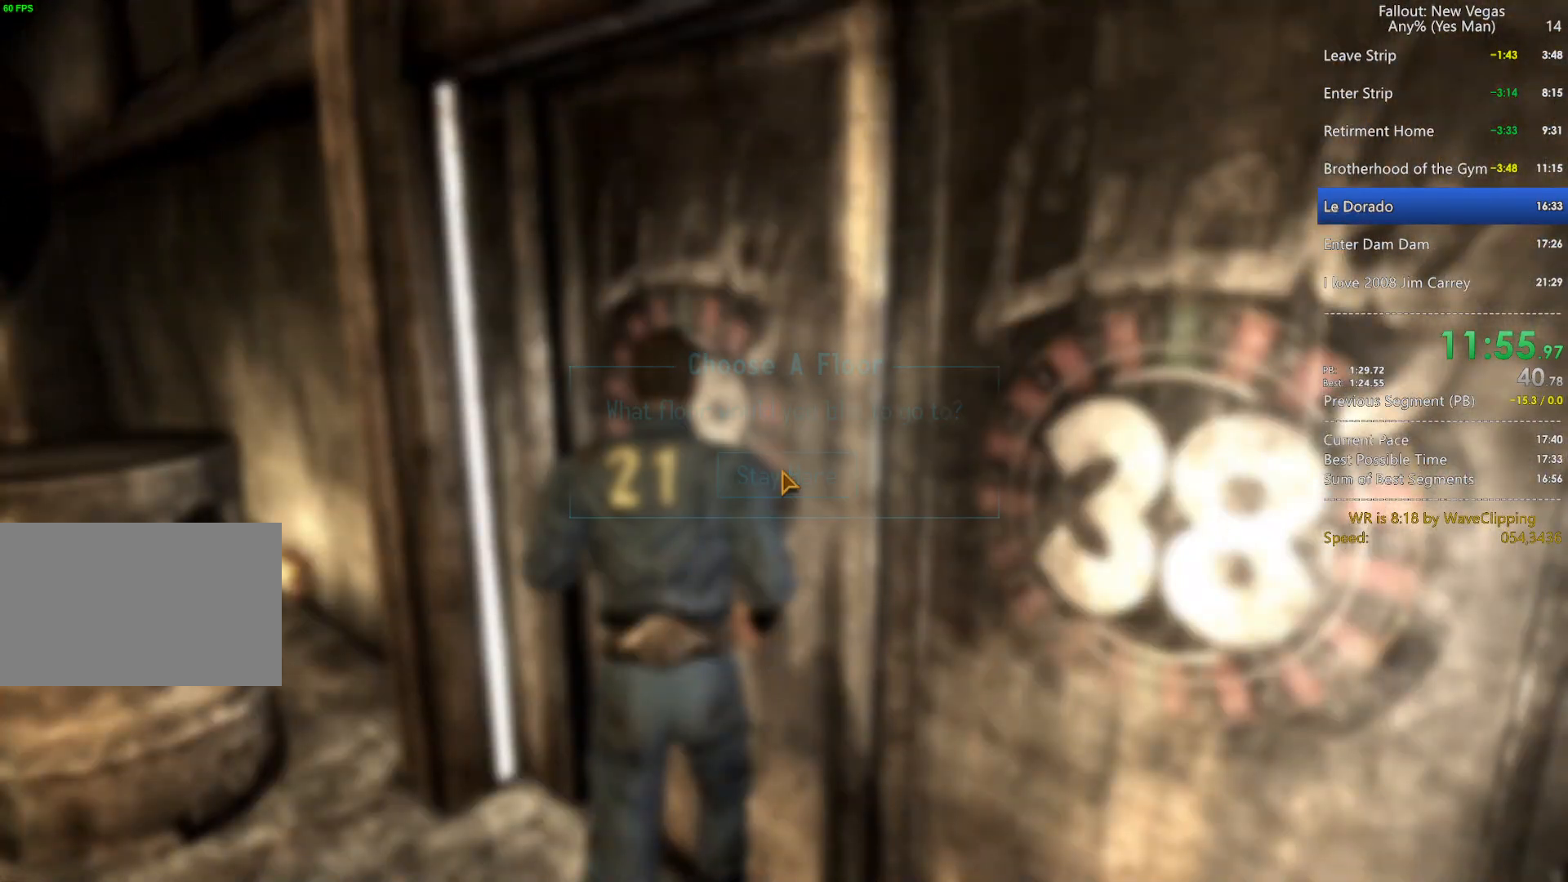
{"keys": [], "mouse": [], "mouse_move": "still", "events": [[100, "s", "up"], [283, "q", "down"], [333, "g", "down"], [433, "g", "up"], [433, "q", "up"]]}
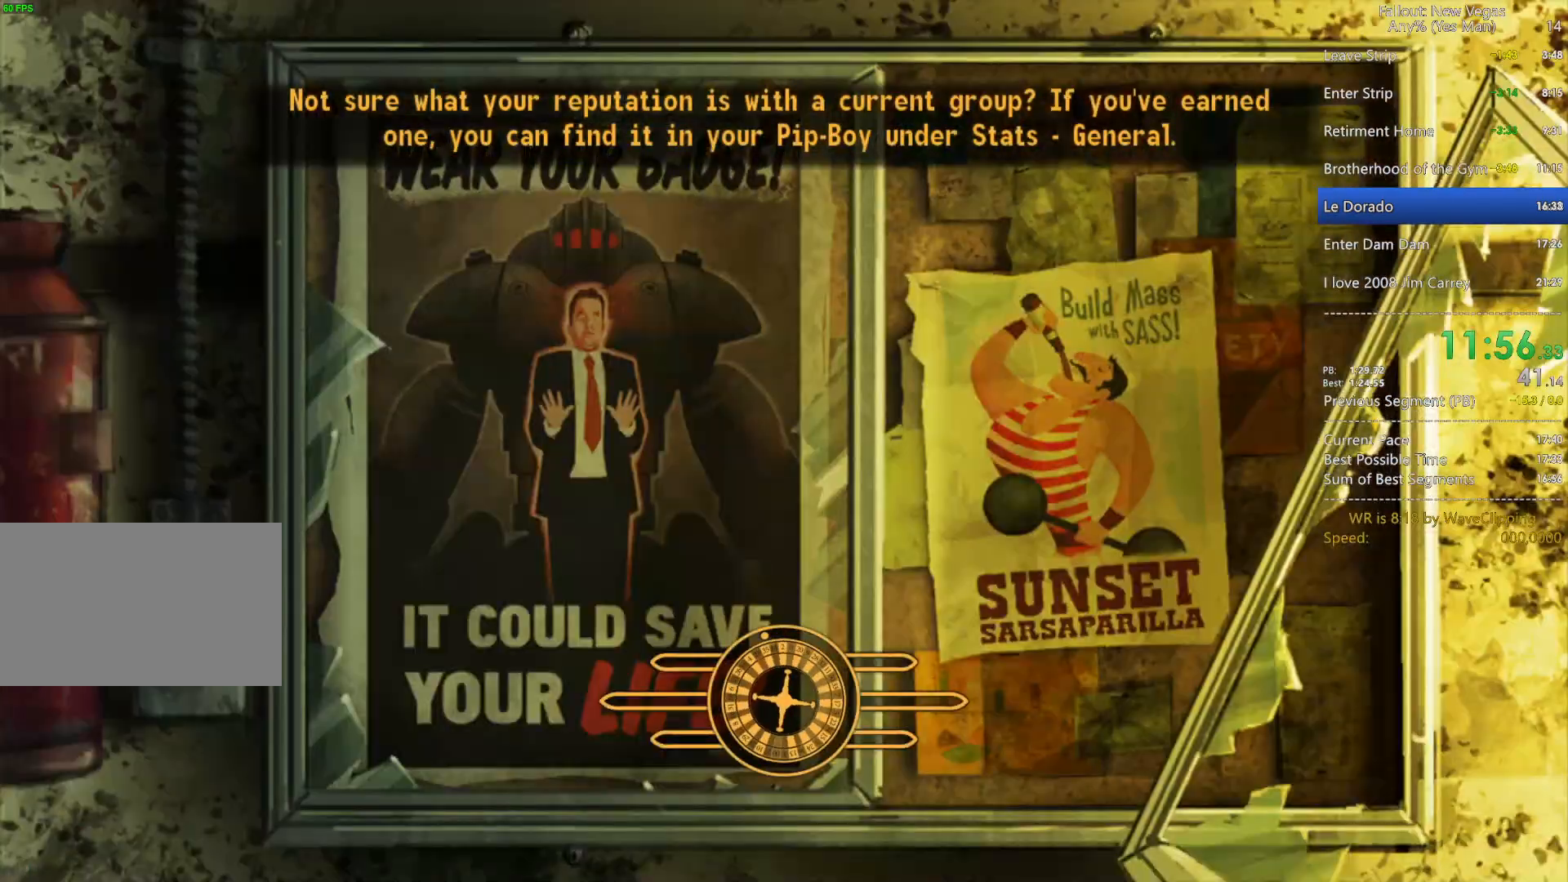
{"keys": [], "mouse": [], "mouse_move": "still", "events": [[350, "t", "down"], [350, "w", "down"], [450, "t", "up"], [450, "w", "up"]]}
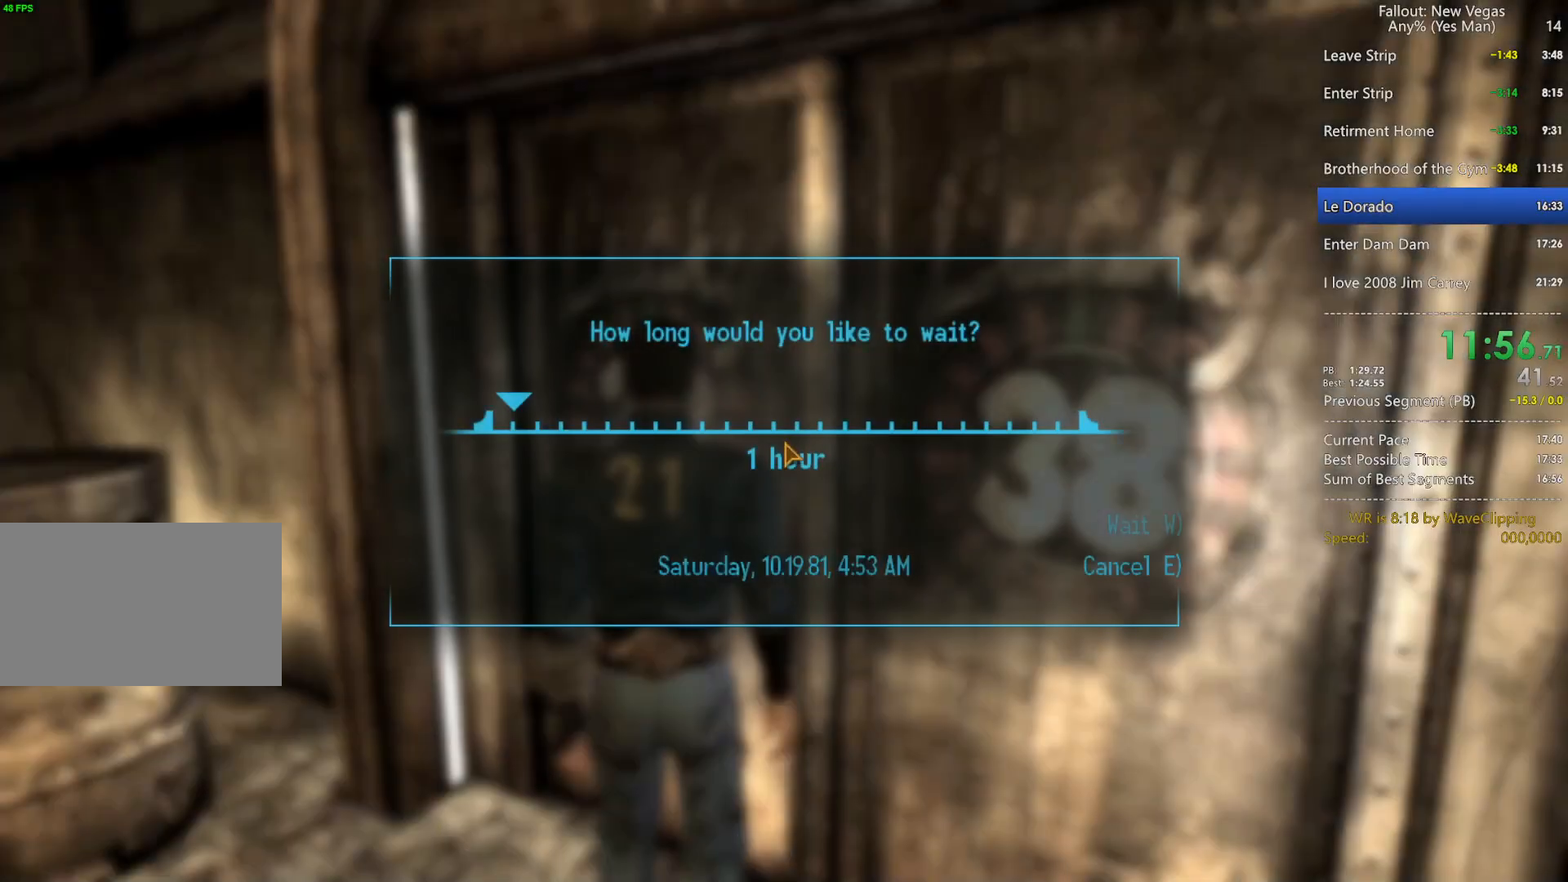
{"keys": [], "mouse": [], "mouse_move": "still", "events": []}
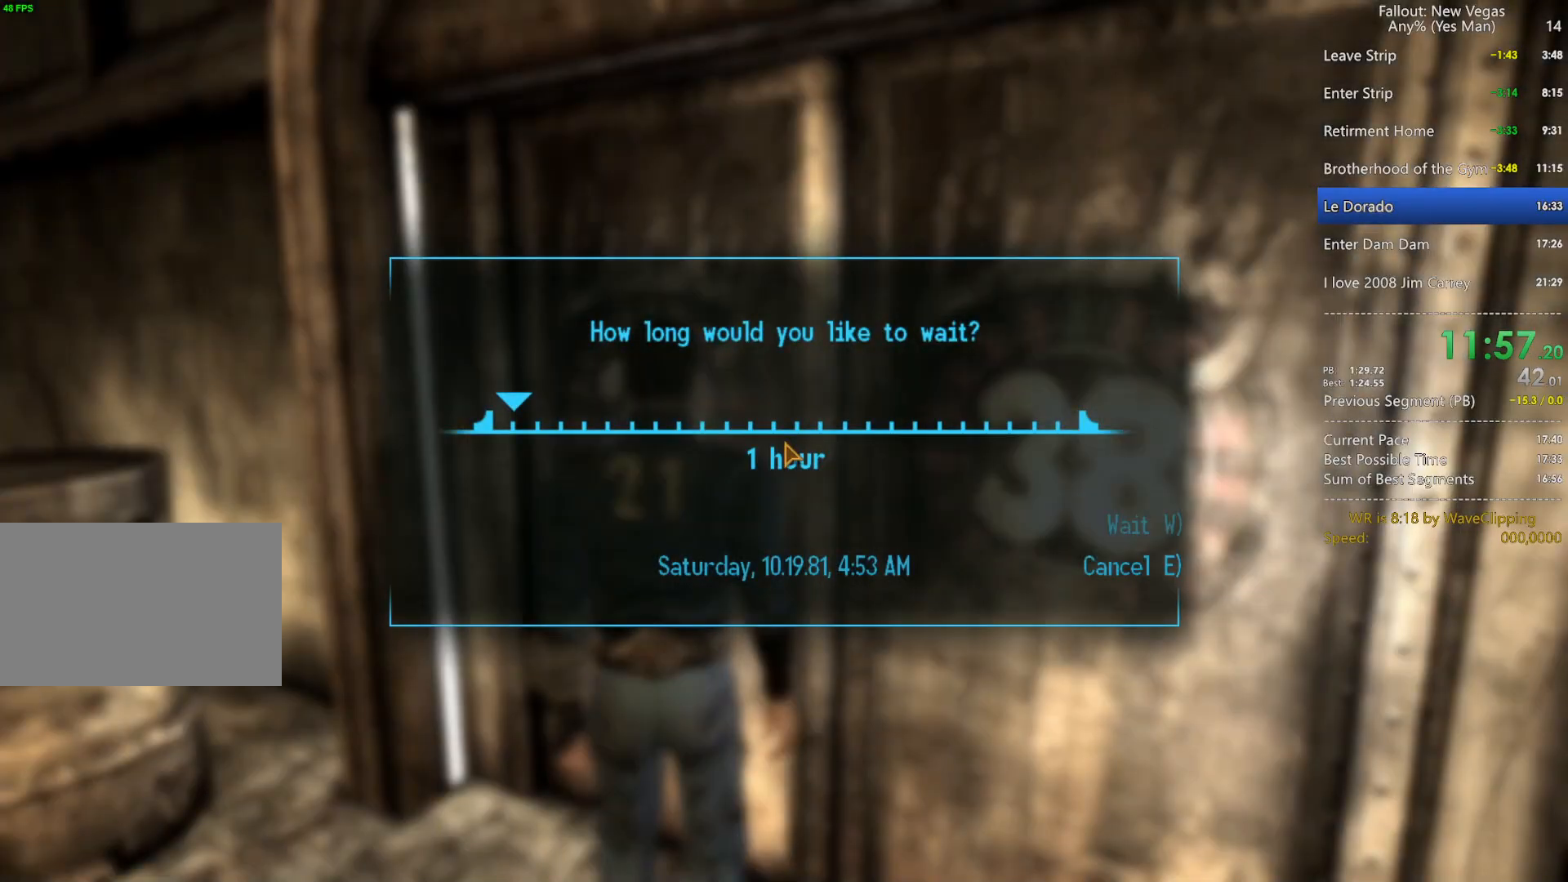
{"keys": [], "mouse": [], "mouse_move": "still", "events": []}
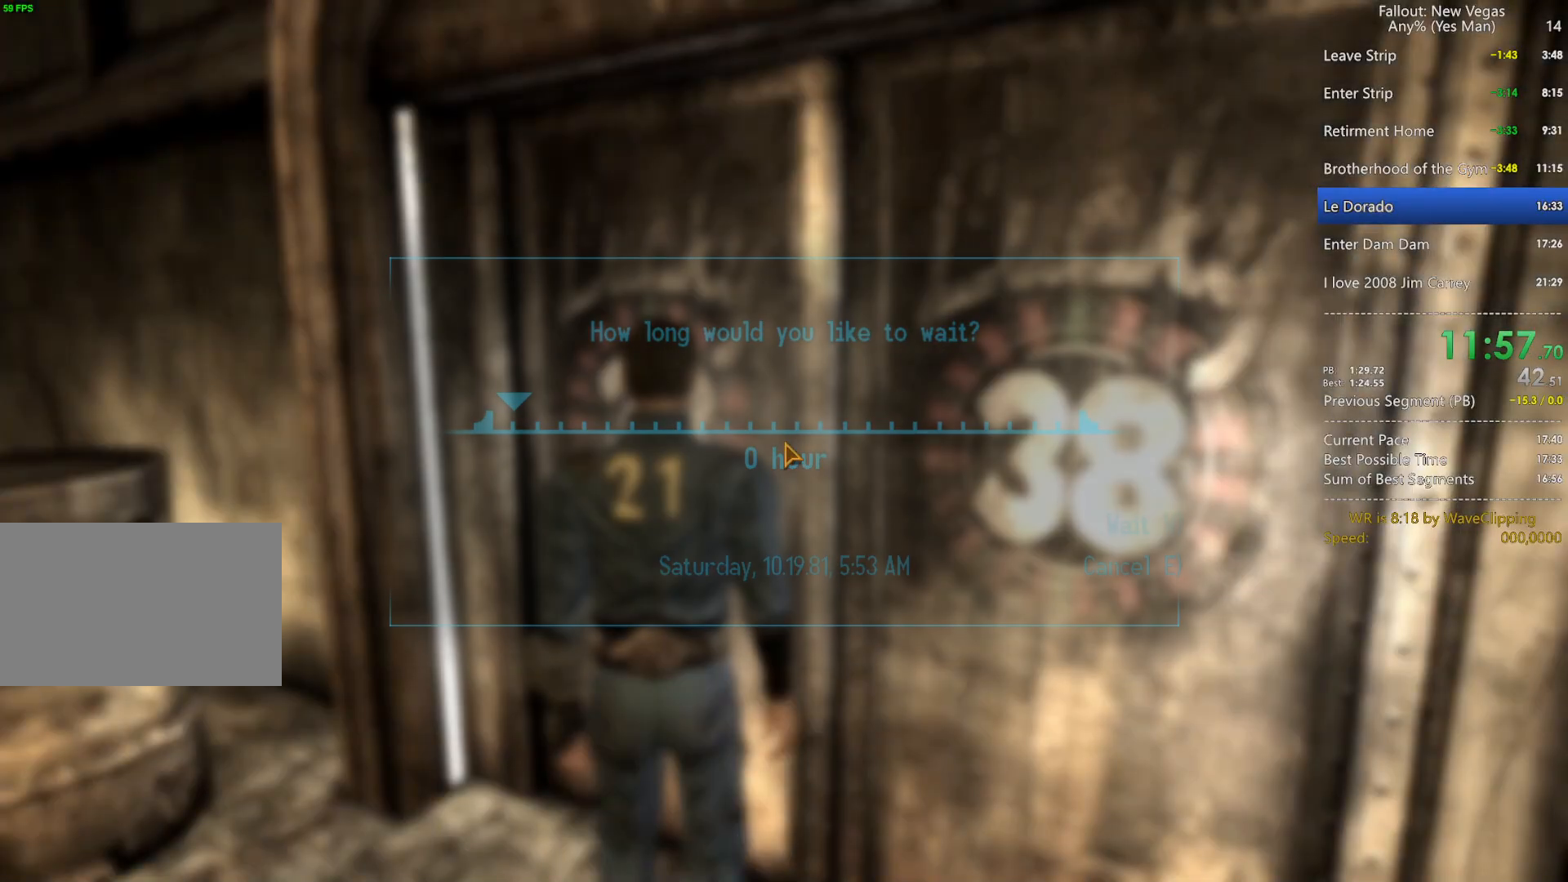
{"keys": ["g"], "mouse": [], "mouse_move": "still", "events": [[117, "d", "down"], [267, "d", "up"], [350, "q", "down"], [450, "g", "down"], [500, "q", "up"]]}
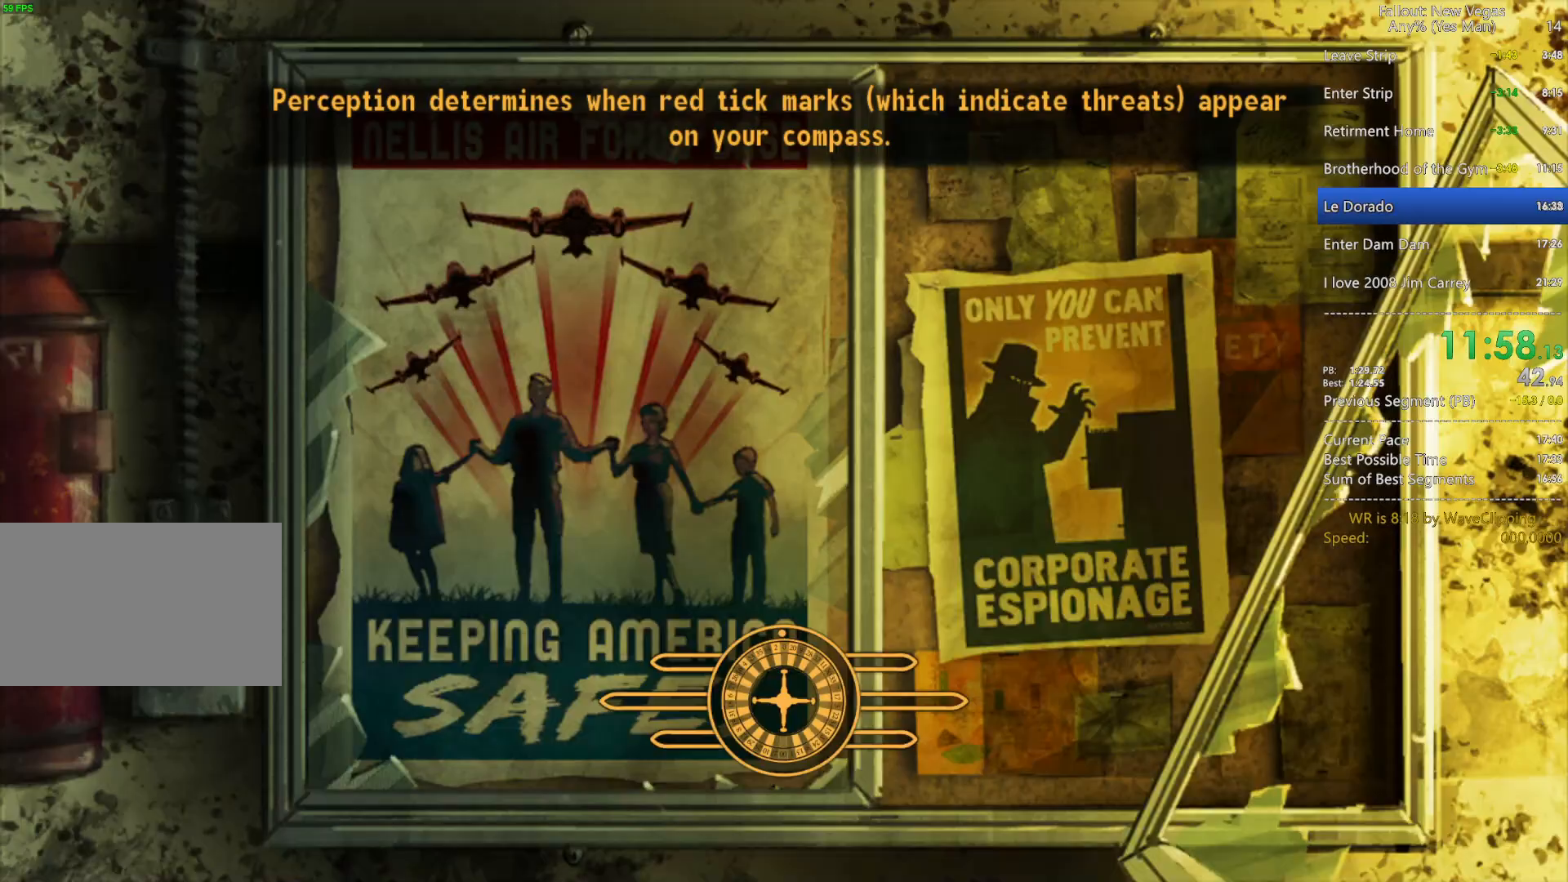
{"keys": ["t"], "mouse": [], "mouse_move": "still", "events": [[33, "g", "up"], [467, "t", "down"]]}
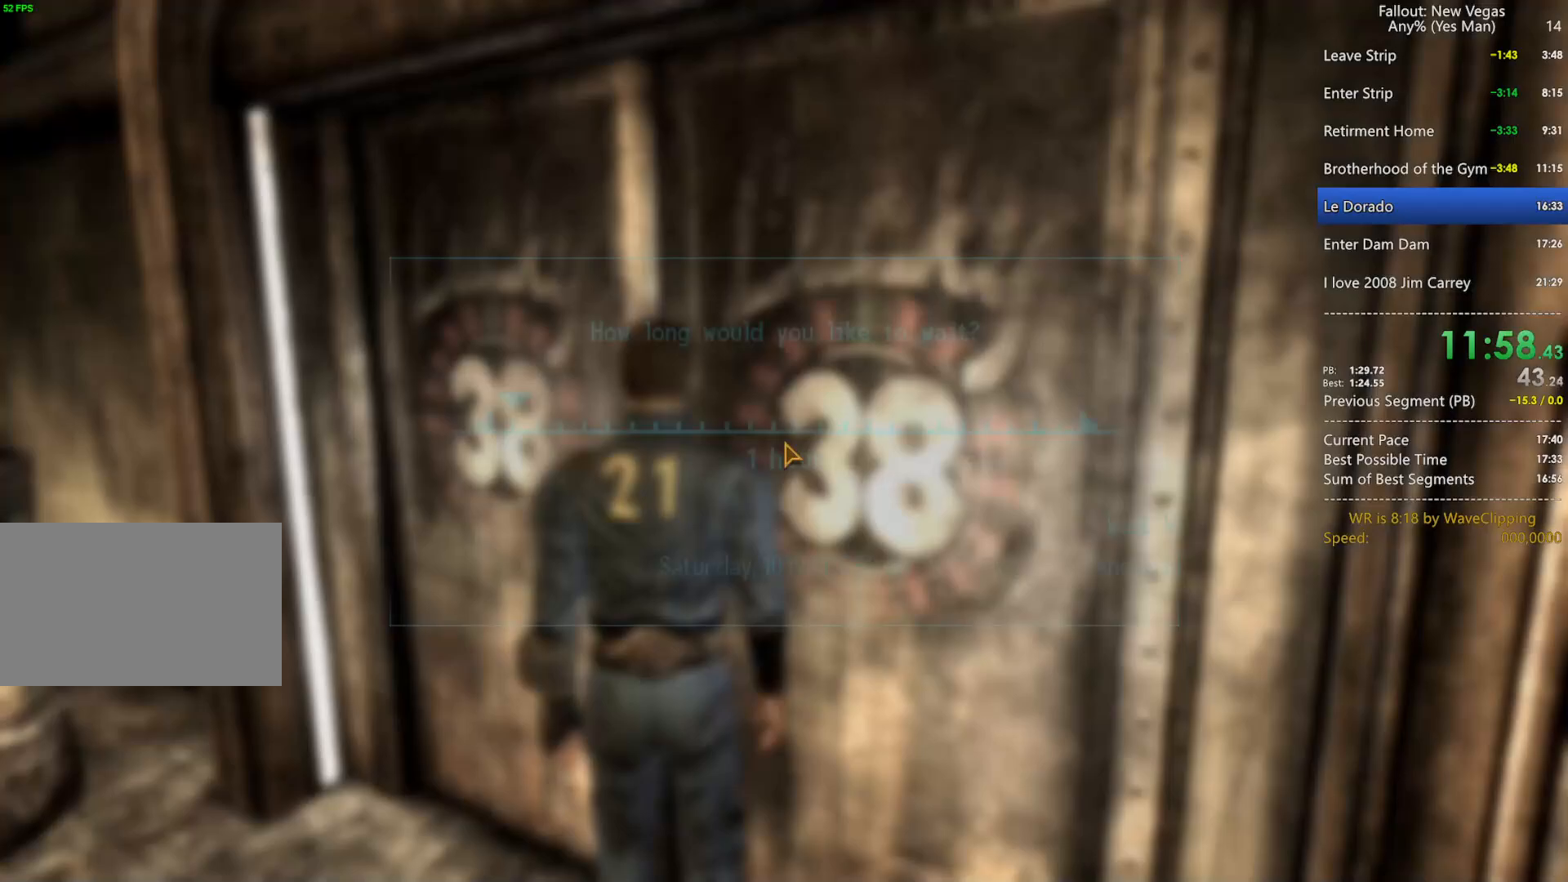
{"keys": [], "mouse": [], "mouse_move": "still", "events": [[50, "w", "down"], [100, "t", "up"], [150, "w", "up"], [250, "w", "down"], [333, "w", "up"]]}
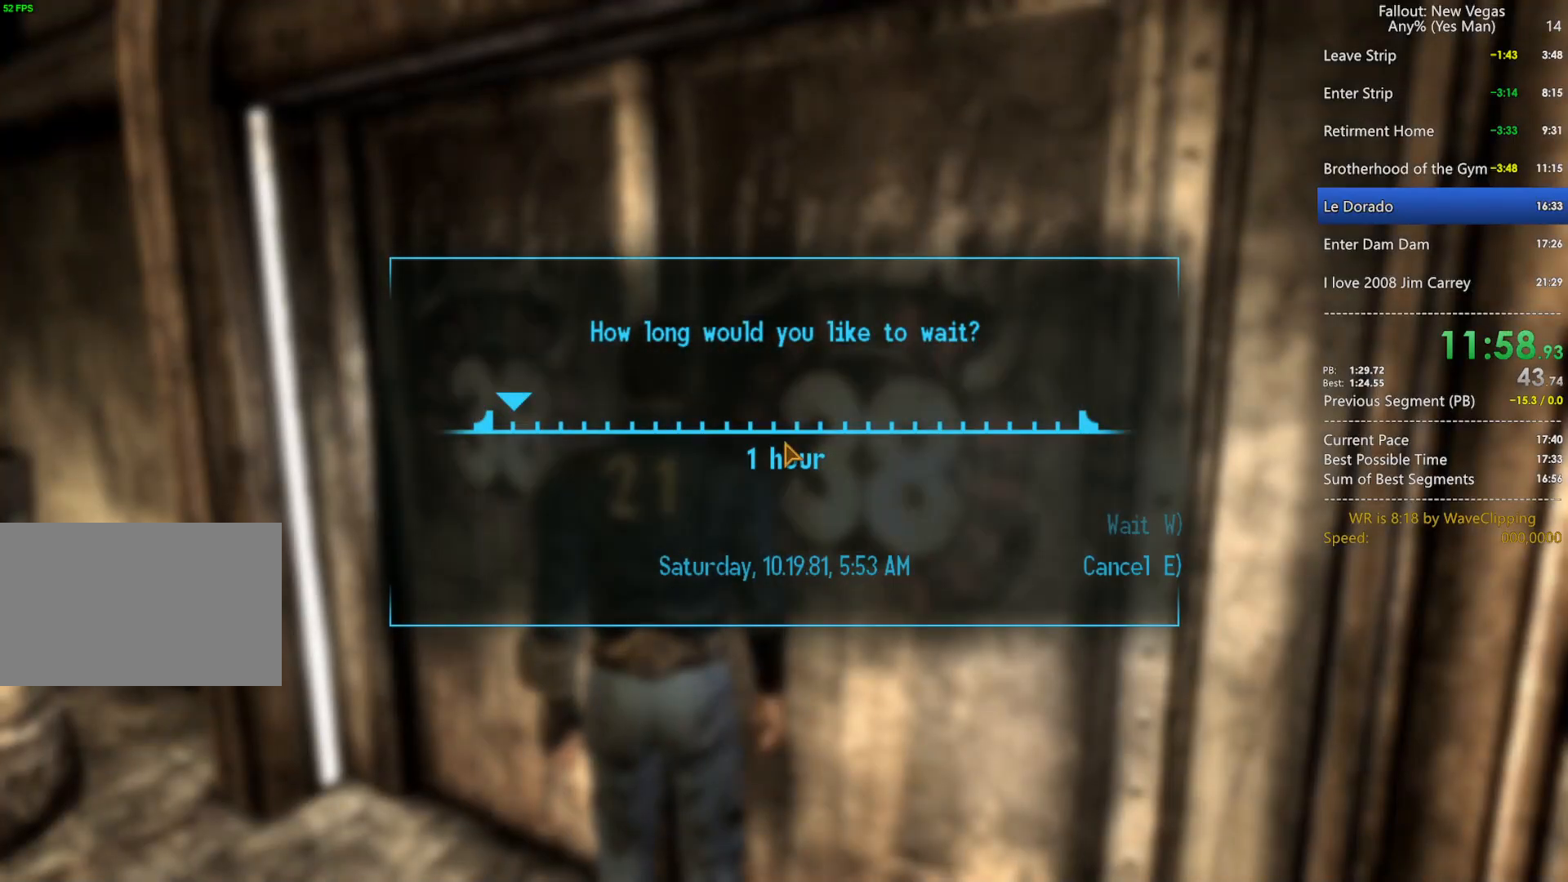
{"keys": [], "mouse": [], "mouse_move": "still", "events": []}
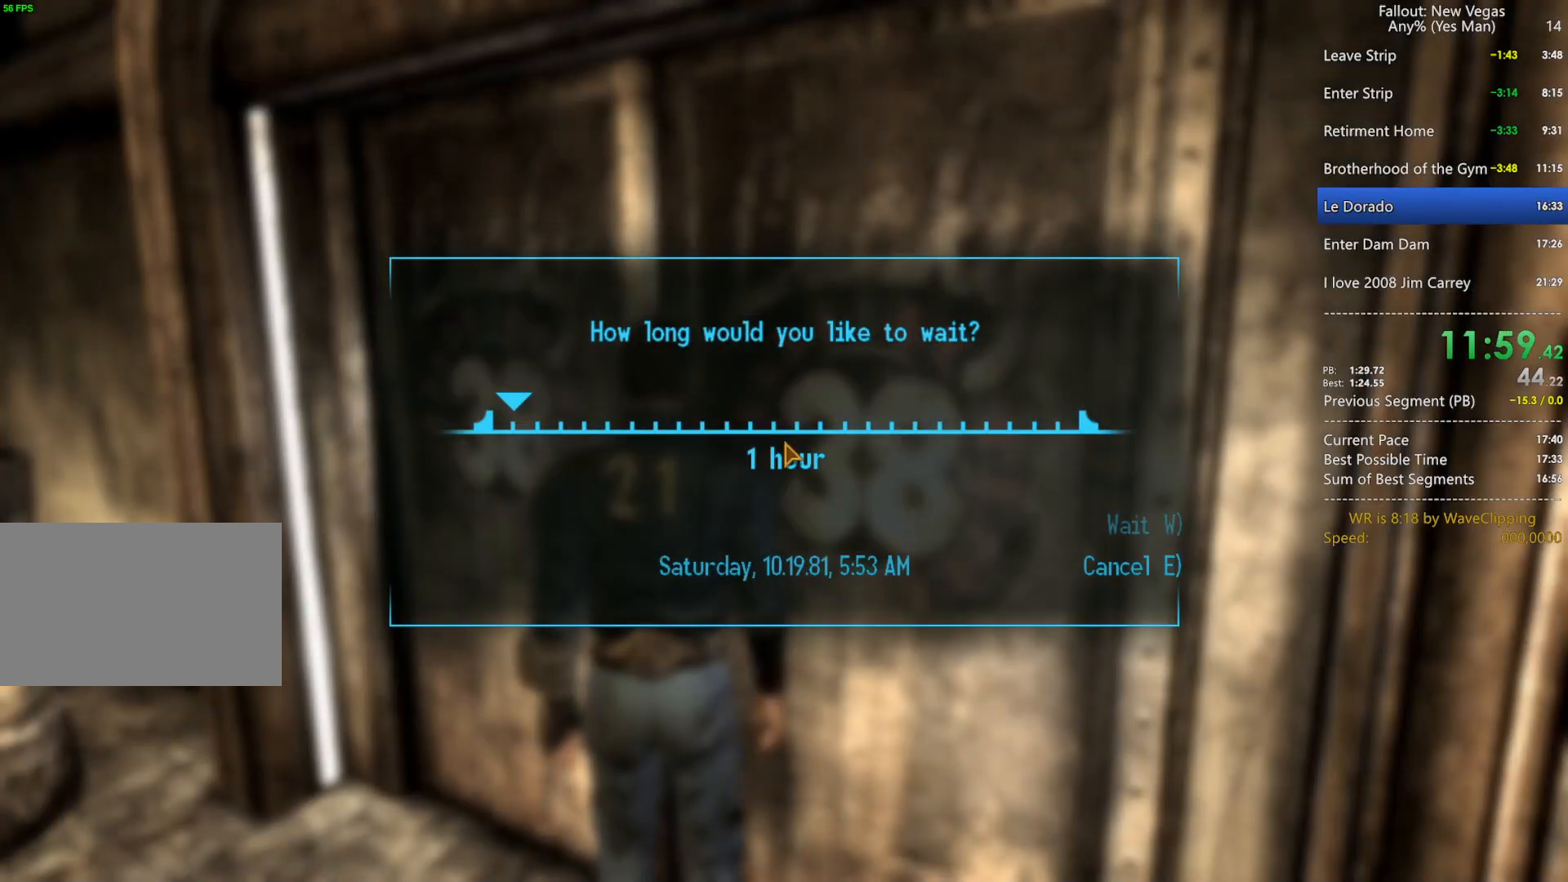
{"keys": [], "mouse": [], "mouse_move": "still", "events": [[317, "q", "down"], [367, "g", "down"], [467, "g", "up"], [467, "q", "up"]]}
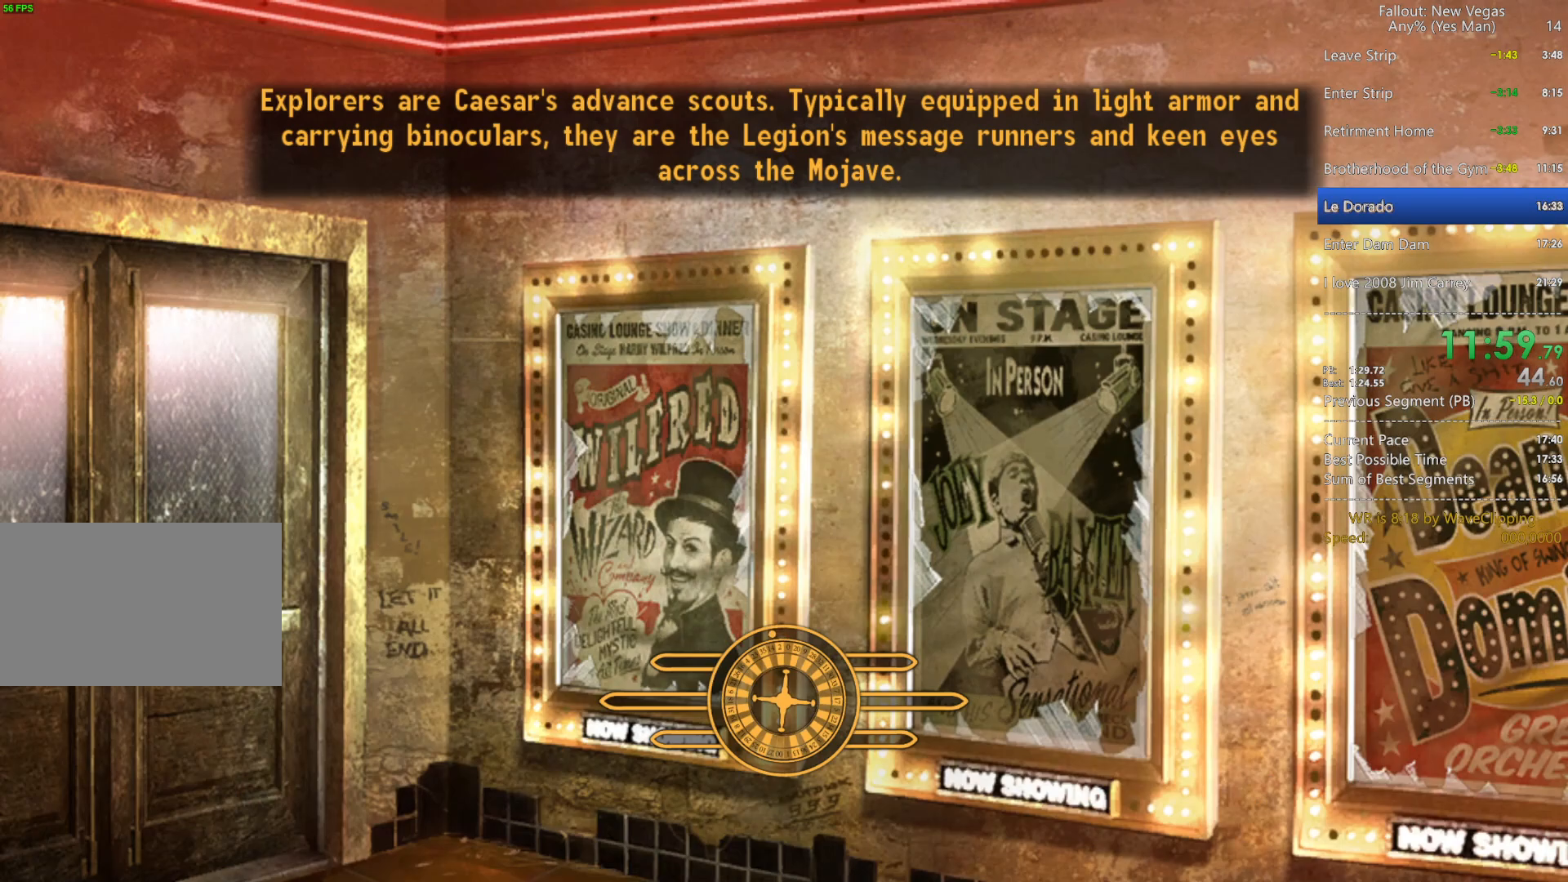
{"keys": [], "mouse": [], "mouse_move": "still", "events": [[333, "t", "down"], [383, "w", "down"], [433, "t", "up"], [483, "w", "up"]]}
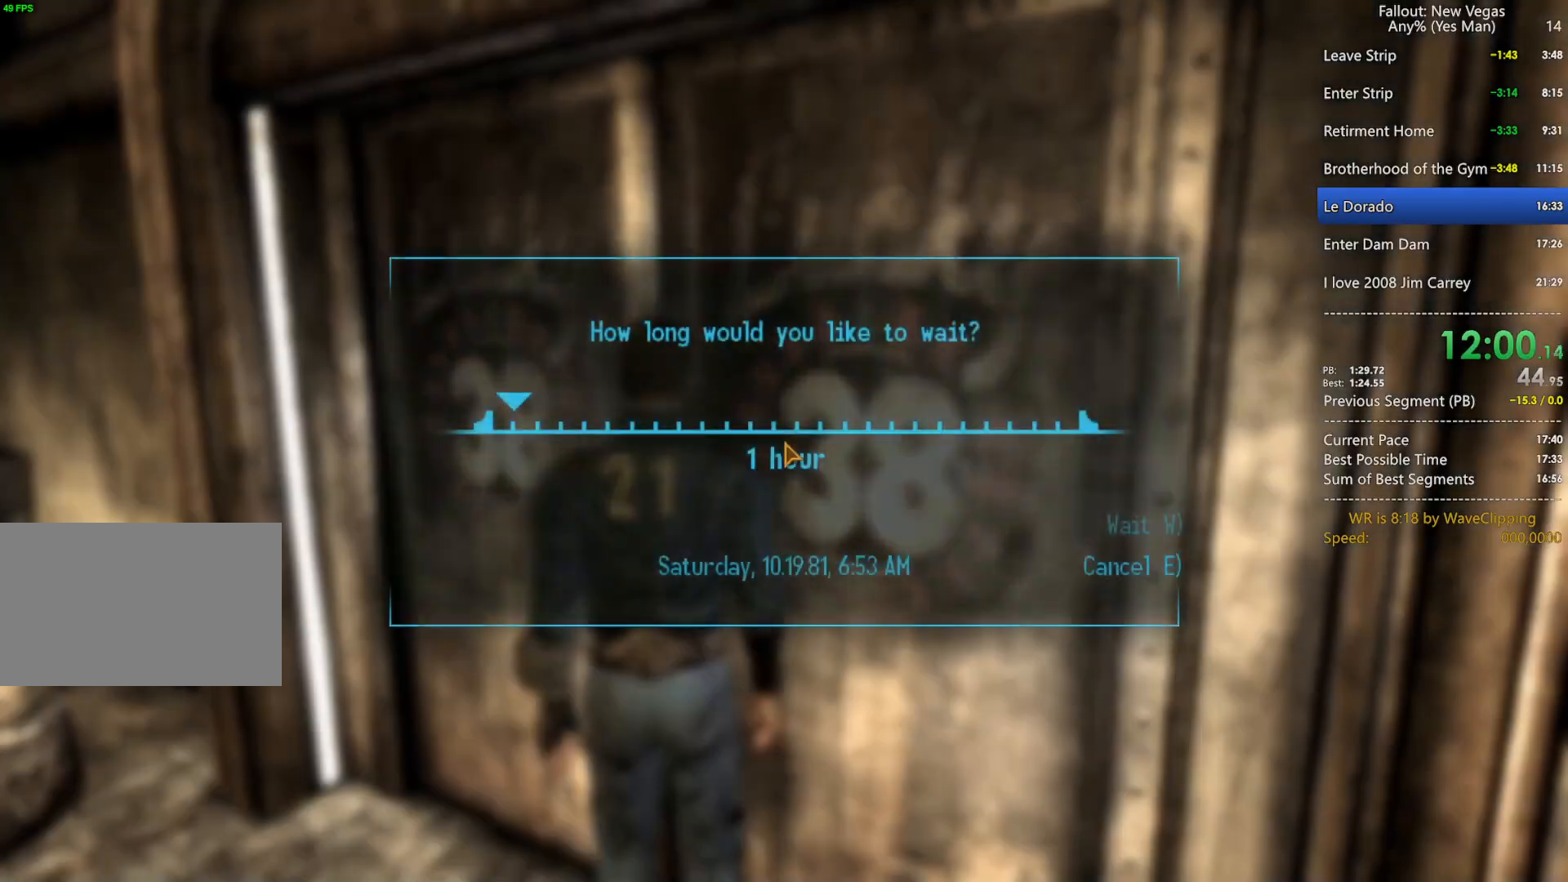
{"keys": [], "mouse": [], "mouse_move": "still", "events": [[17, "w", "down"], [117, "w", "up"], [167, "w", "down"], [250, "w", "up"]]}
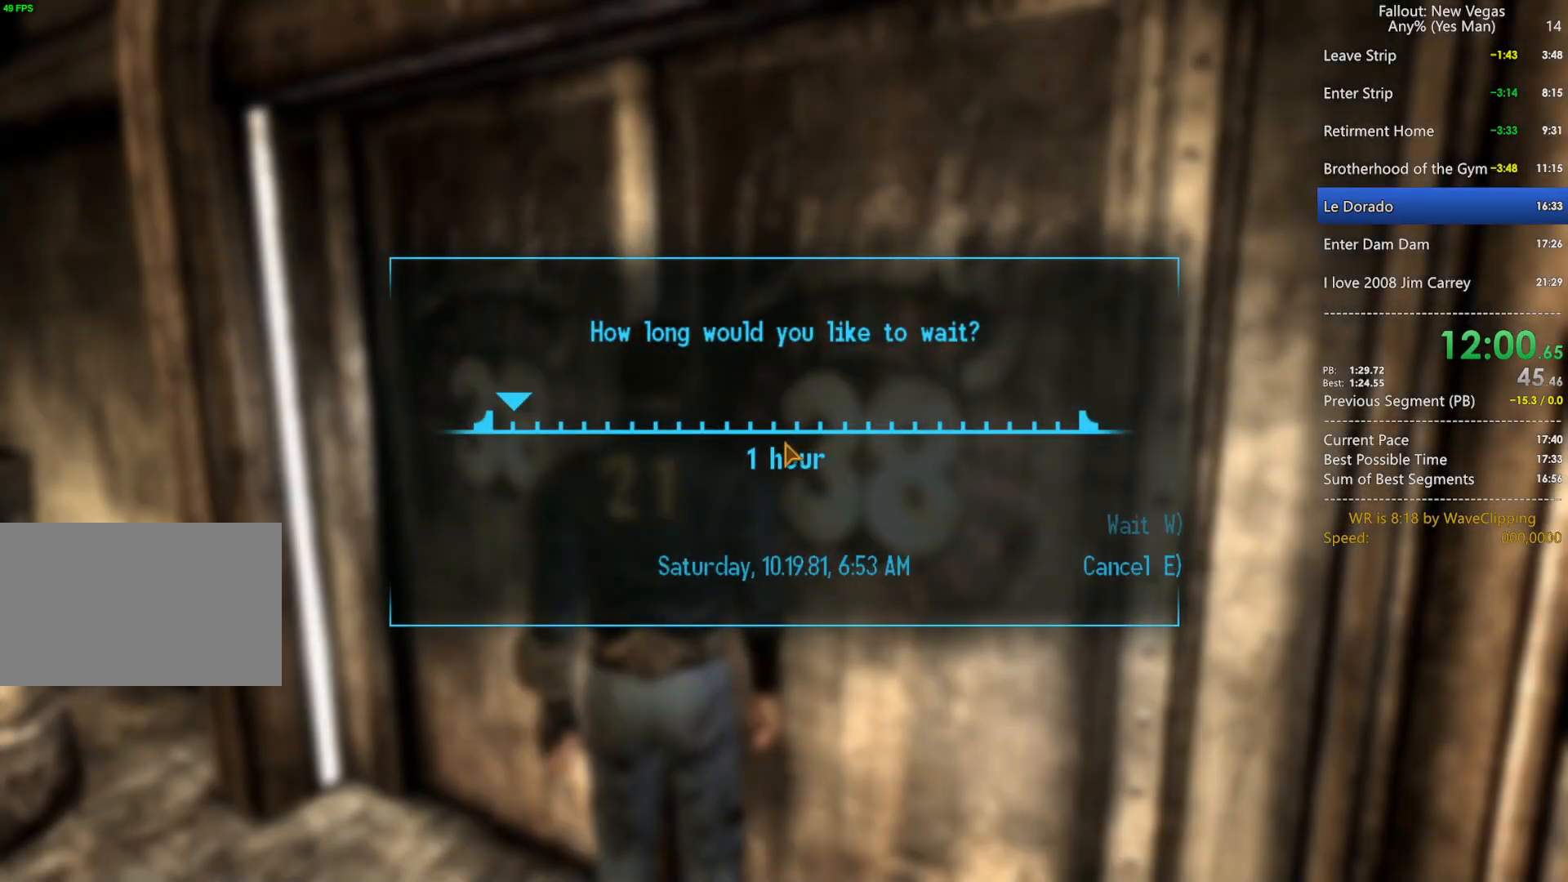
{"keys": ["w"], "mouse": [], "mouse_move": "still", "events": [[417, "w", "down"]]}
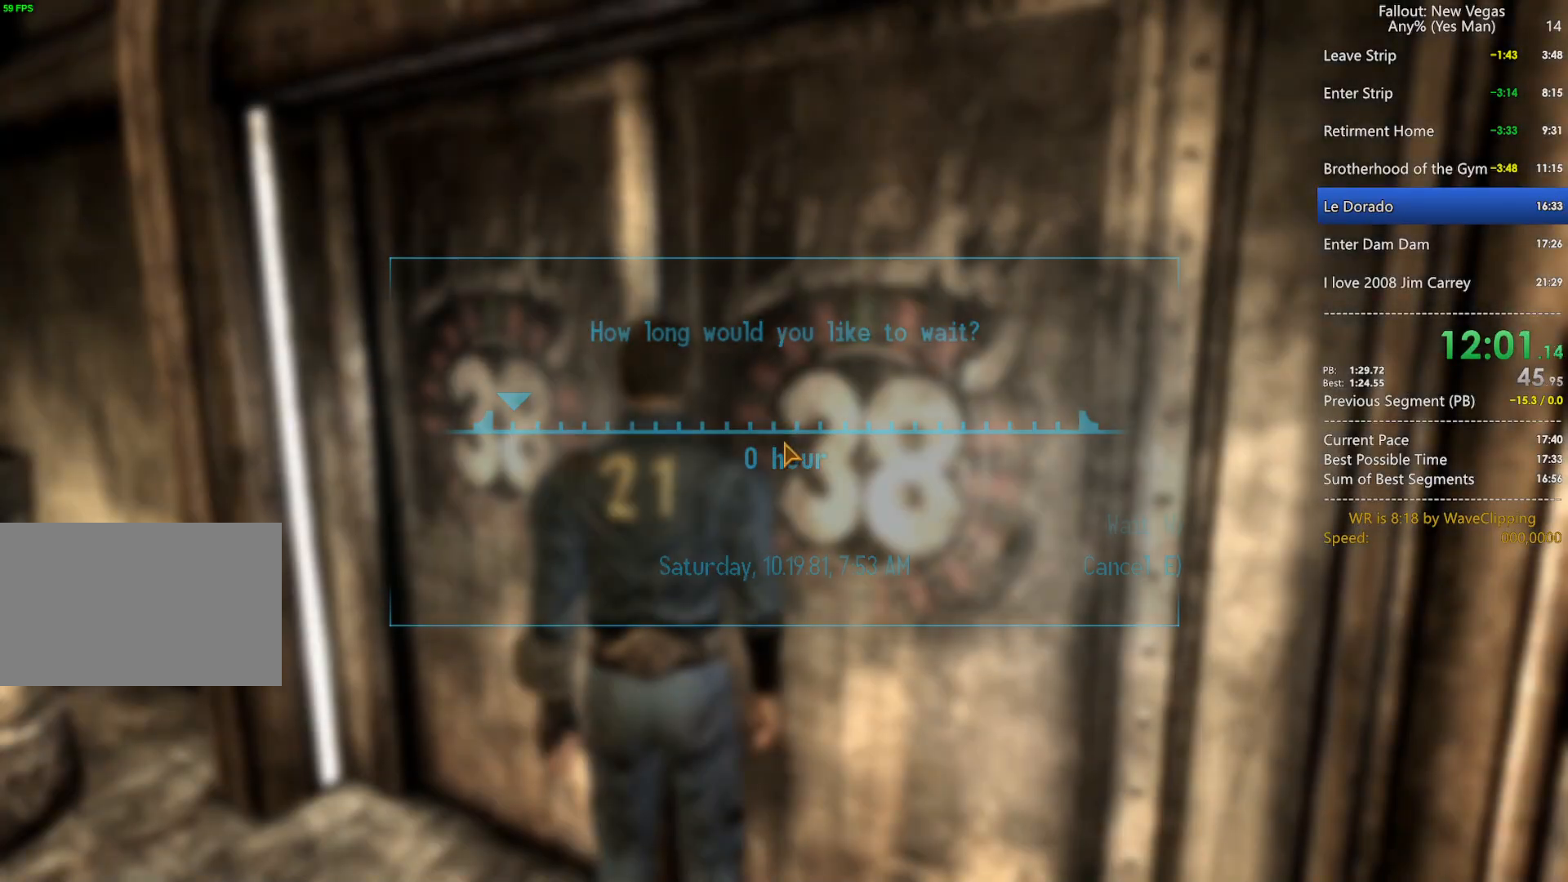
{"keys": ["e"], "mouse": [], "mouse_move": "still", "events": [[100, "w", "up"], [250, "e", "down"], [333, "e", "up"], [483, "e", "down"]]}
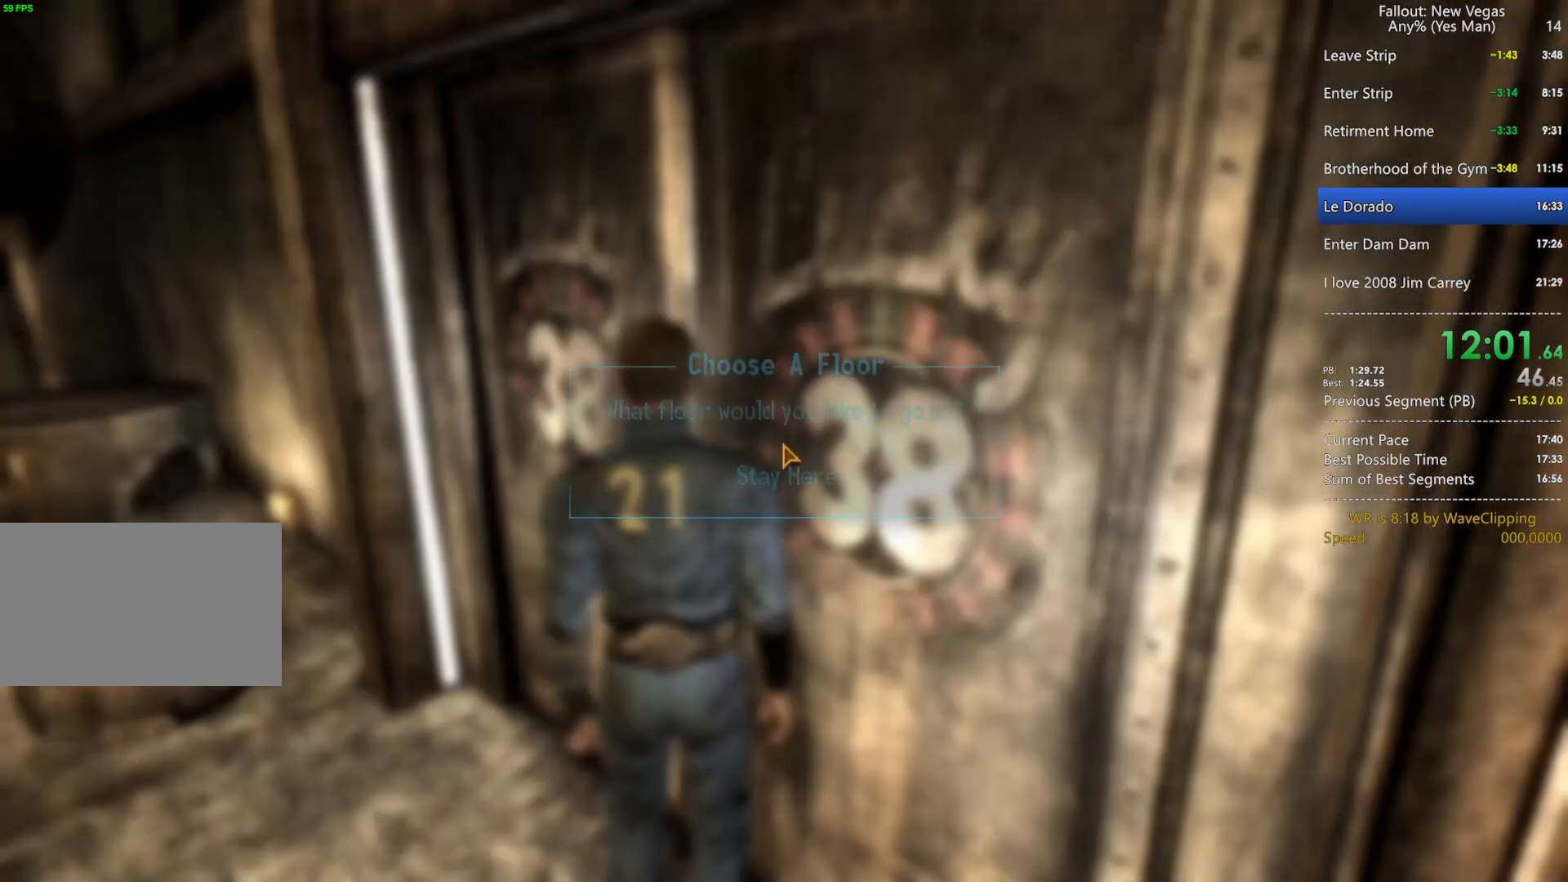
{"keys": [], "mouse": ["left"], "mouse_move": "still", "events": [[67, "e", "up"], [500, "mouse_left", "down"]]}
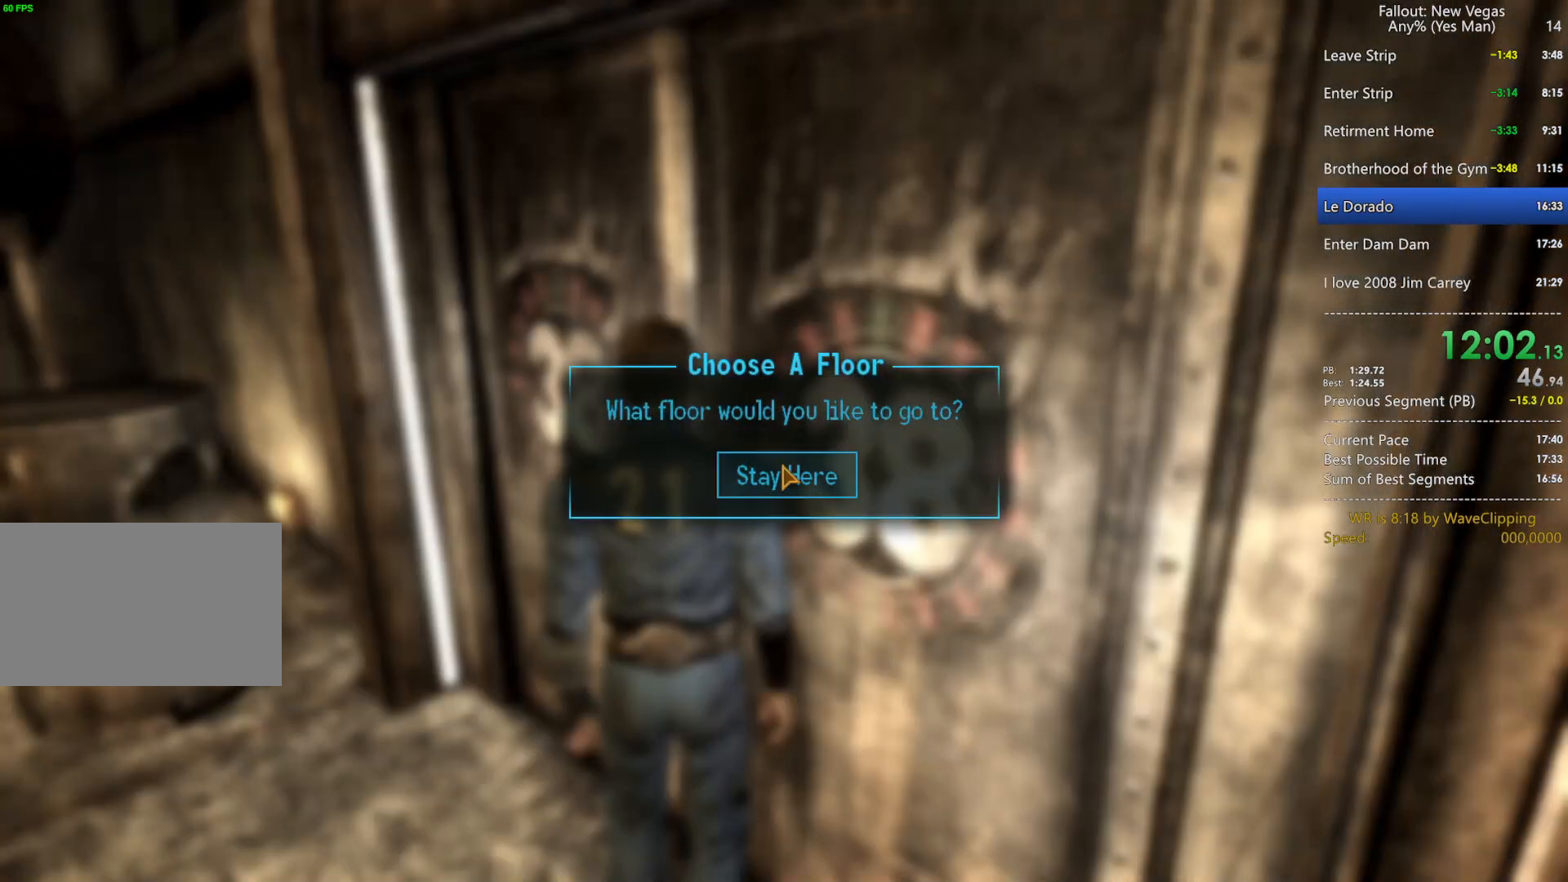
{"keys": ["g", "q"], "mouse": [], "mouse_move": "still", "events": [[133, "mouse_left", "up"], [467, "q", "down"], [500, "g", "down"]]}
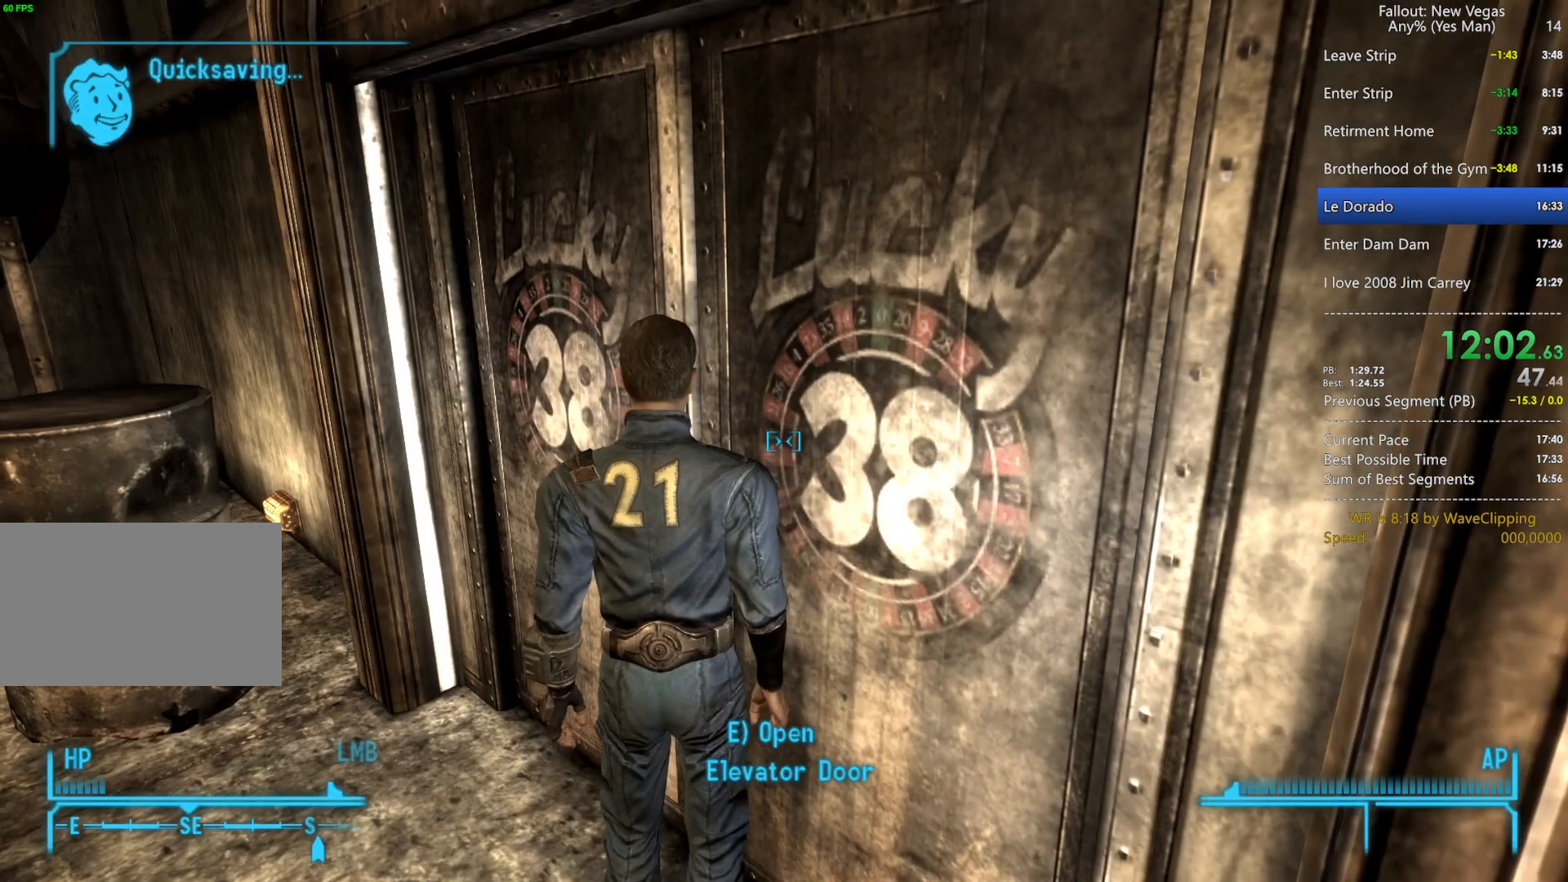
{"keys": [], "mouse": [], "mouse_move": "still", "events": [[100, "g", "up"], [100, "q", "up"]]}
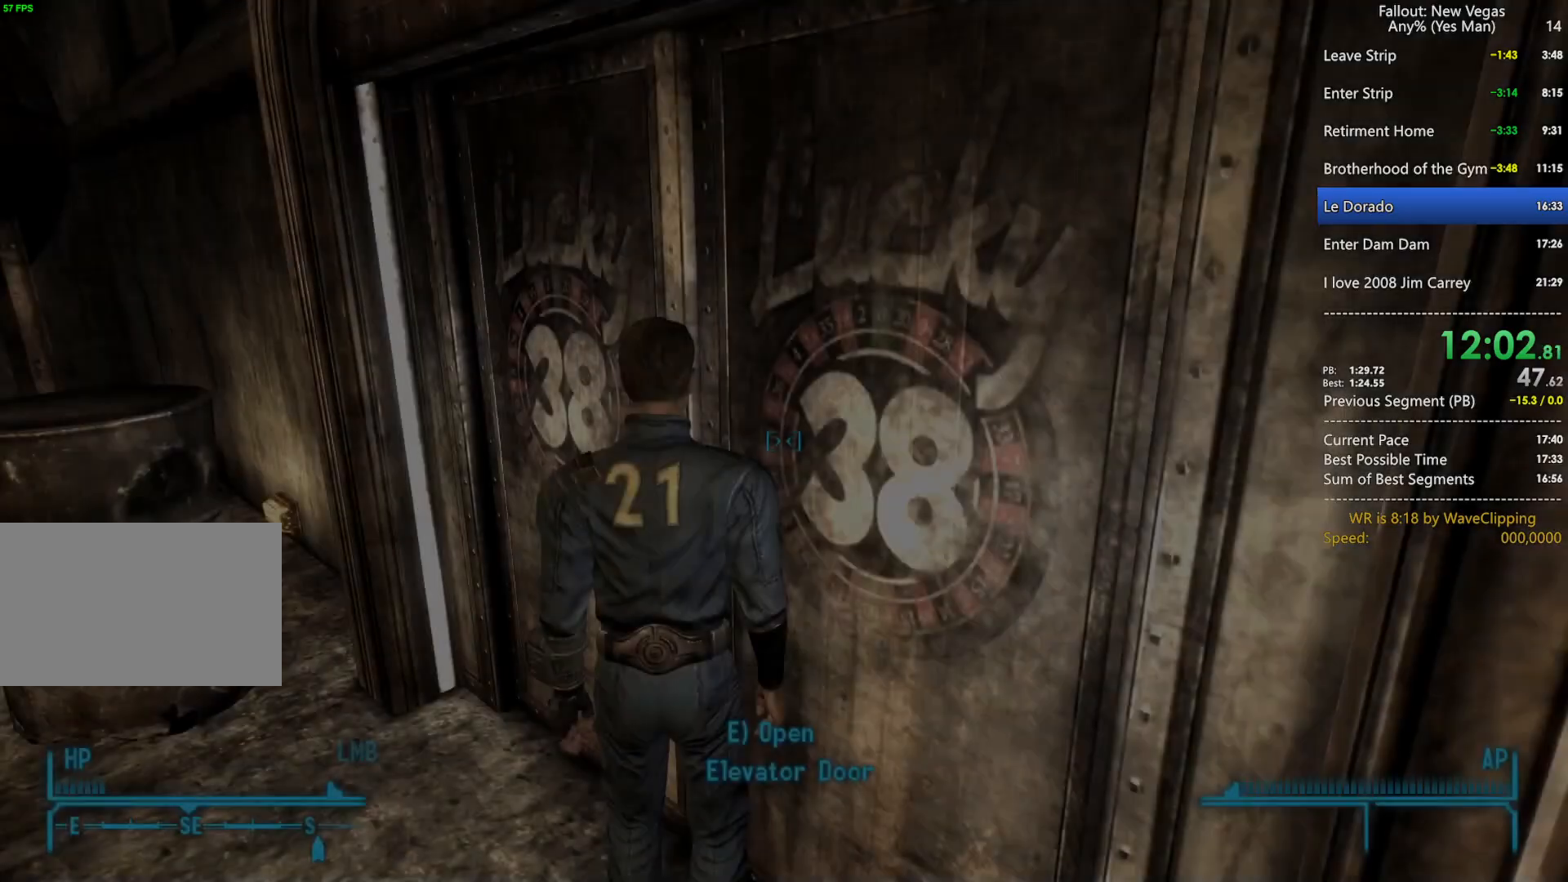
{"keys": [], "mouse": [], "mouse_move": "still", "events": [[67, "t", "down"], [117, "w", "down"], [167, "t", "up"], [217, "w", "up"], [267, "w", "down"], [350, "w", "up"], [400, "w", "down"], [483, "w", "up"]]}
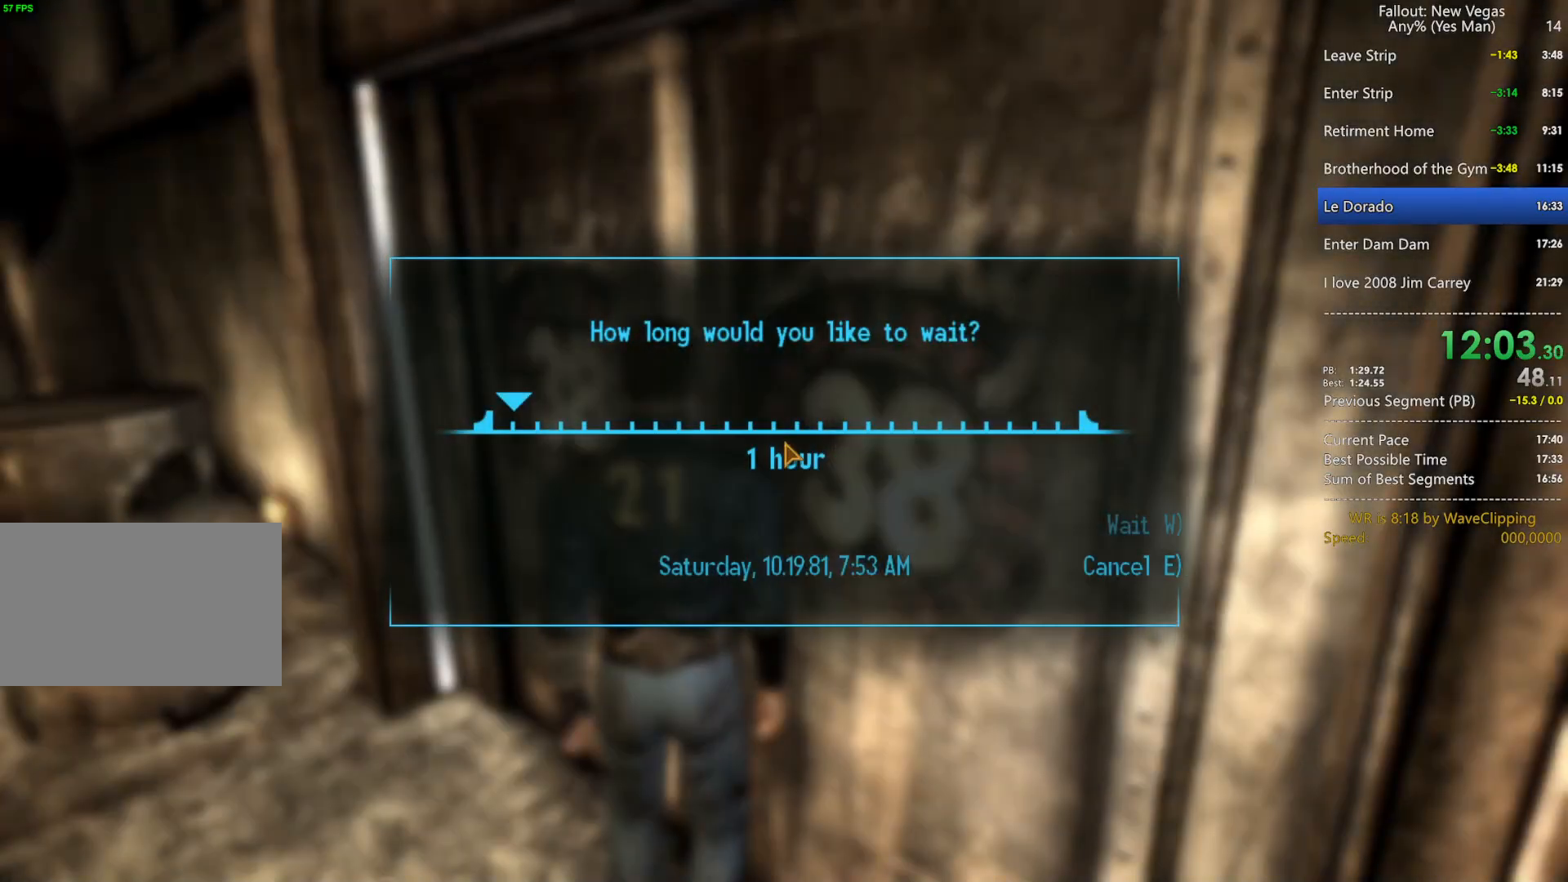
{"keys": [], "mouse": [], "mouse_move": "still", "events": []}
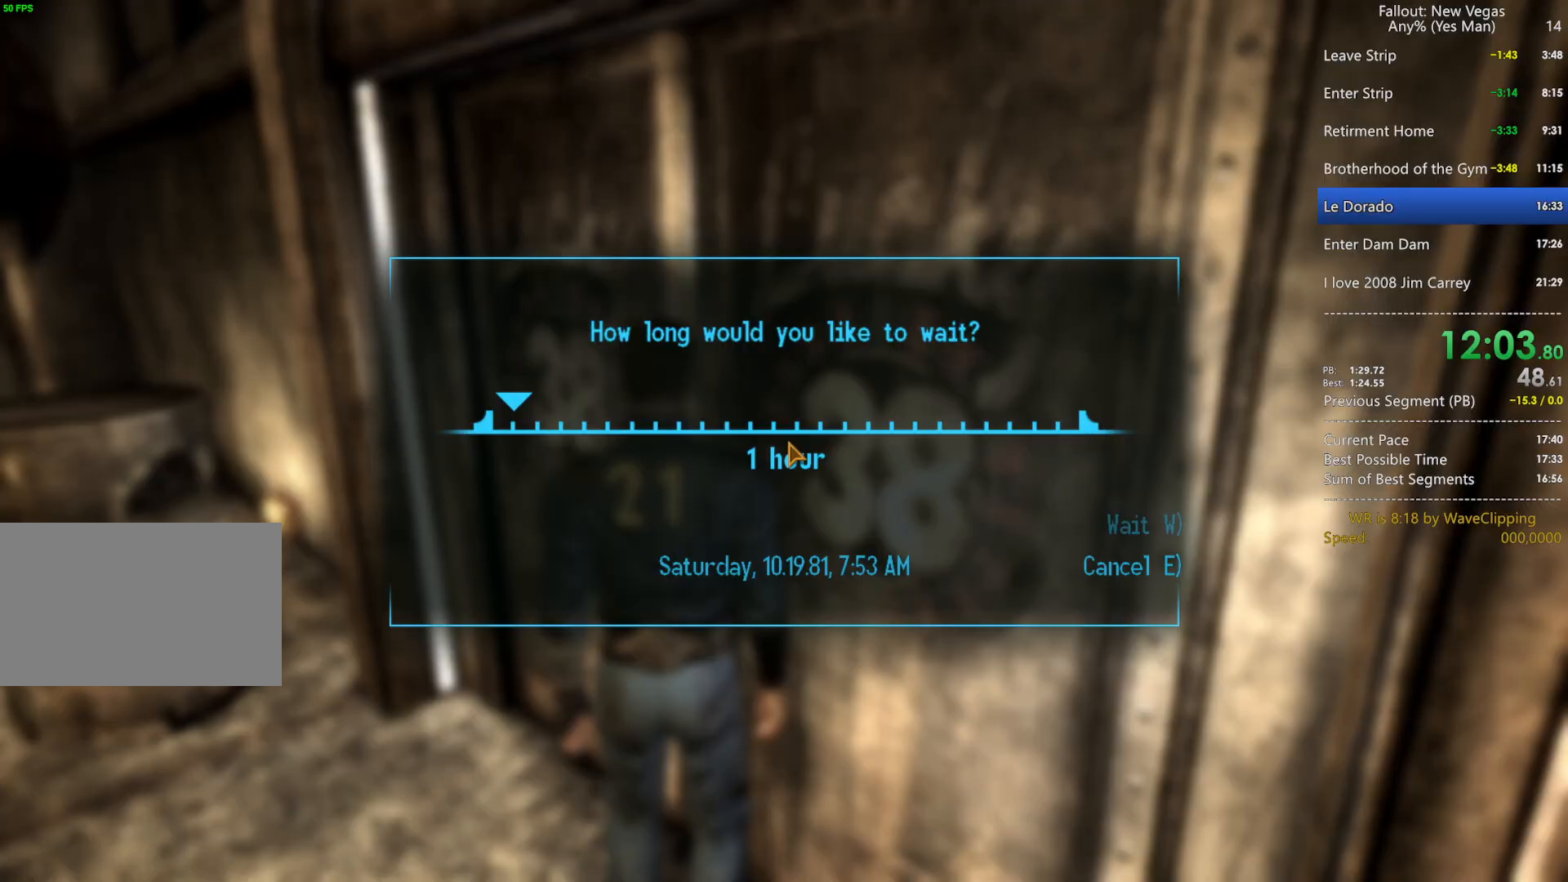
{"keys": ["q"], "mouse": [], "mouse_move": "still", "events": [[483, "q", "down"]]}
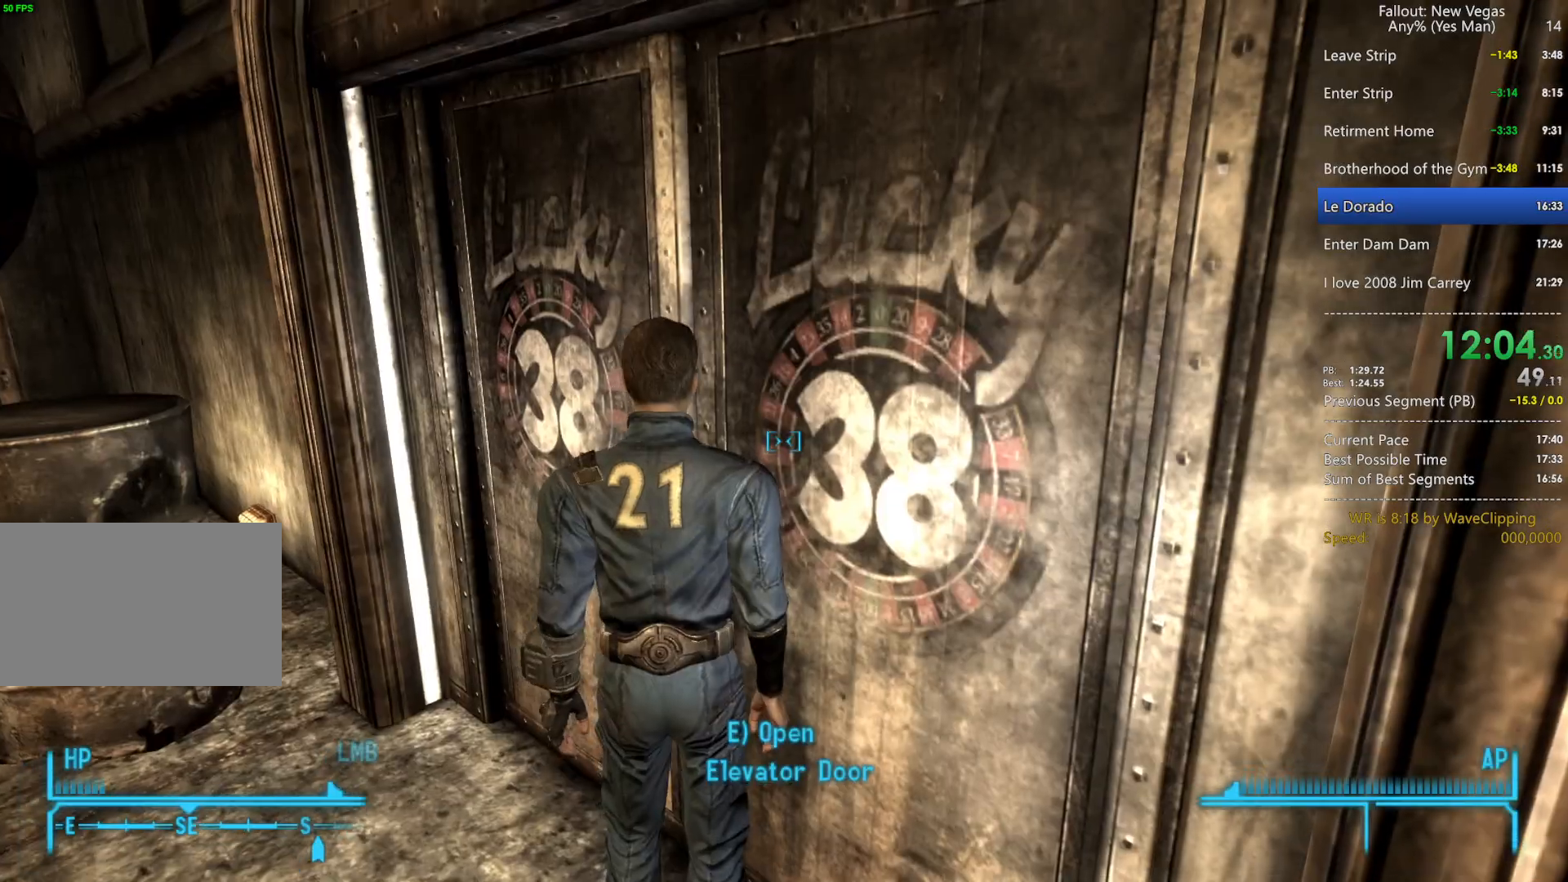
{"keys": [], "mouse": [], "mouse_move": "still", "events": [[67, "g", "down"], [117, "q", "up"], [167, "g", "up"]]}
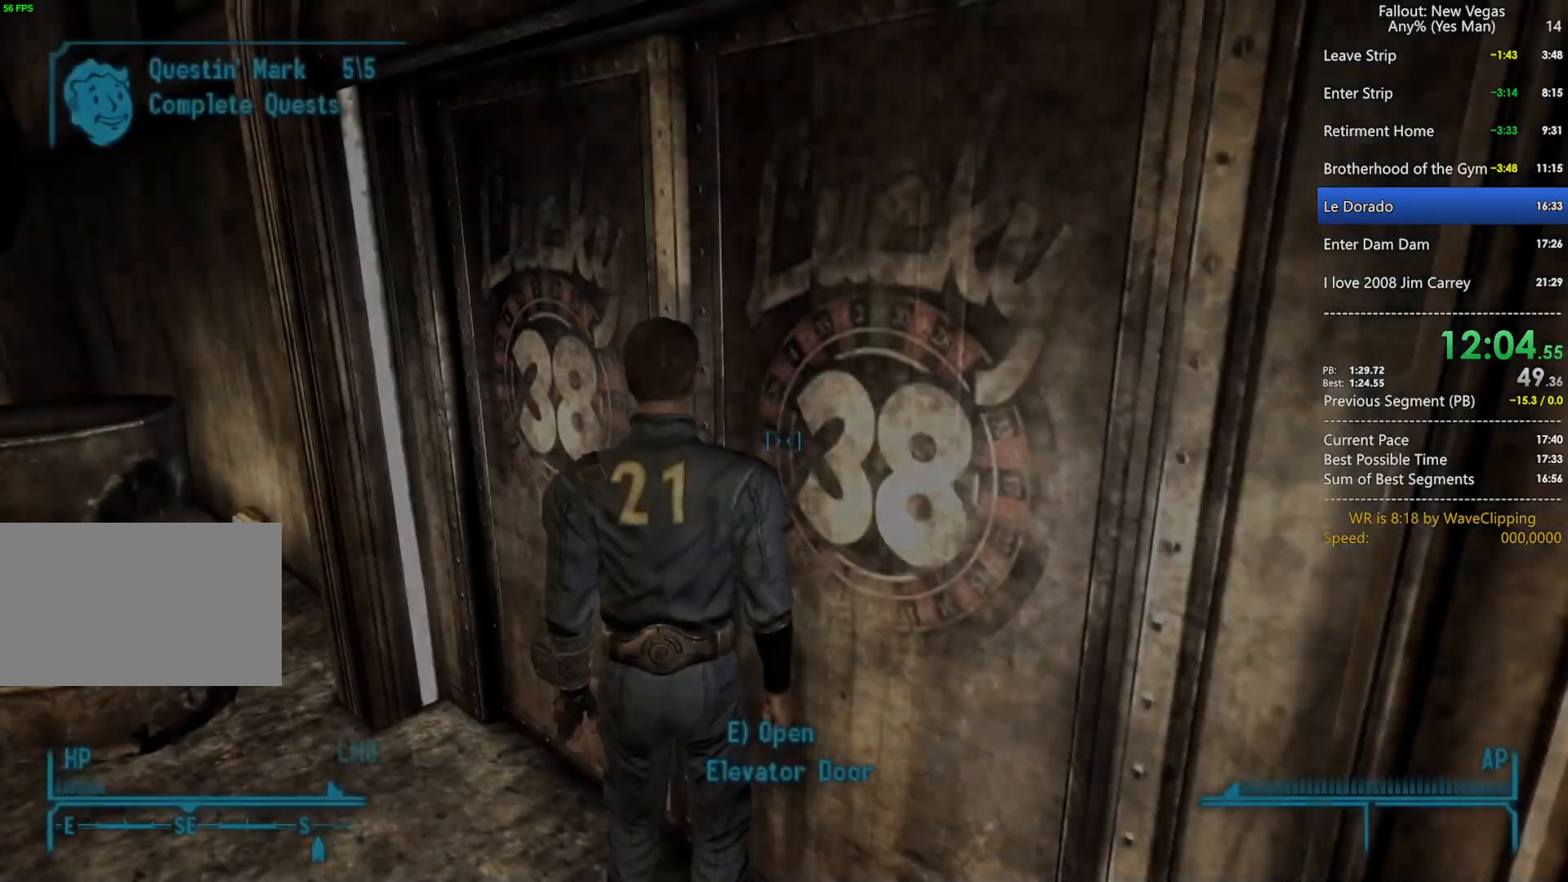
{"keys": [], "mouse": [], "mouse_move": "still", "events": [[83, "t", "down"], [133, "w", "down"], [183, "t", "up"], [183, "w", "up"], [267, "w", "down"], [367, "w", "up"]]}
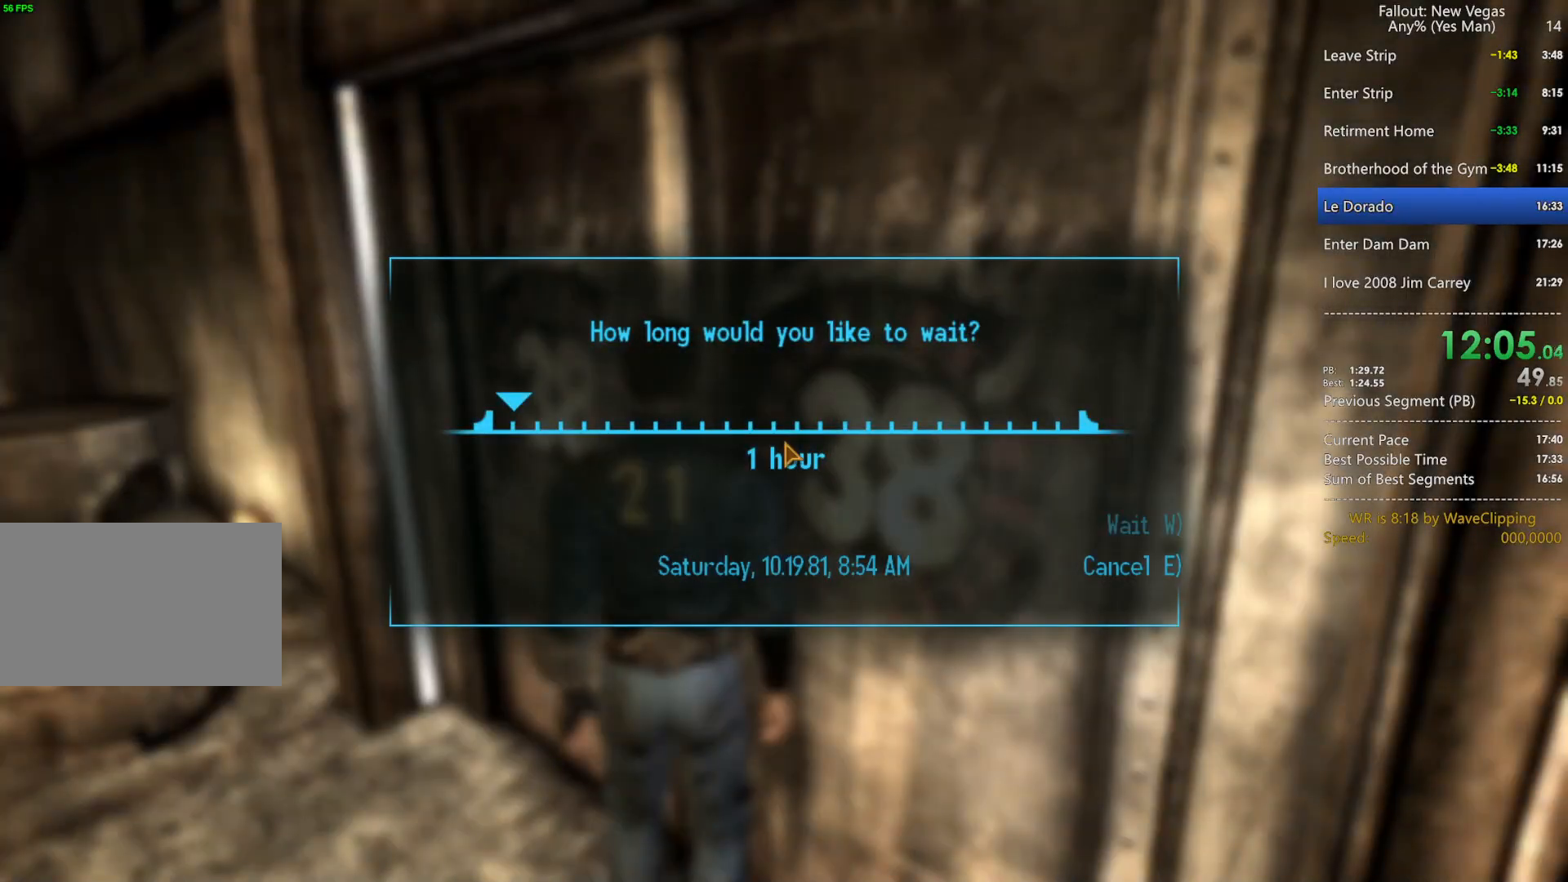
{"keys": [], "mouse": [], "mouse_move": "still", "events": []}
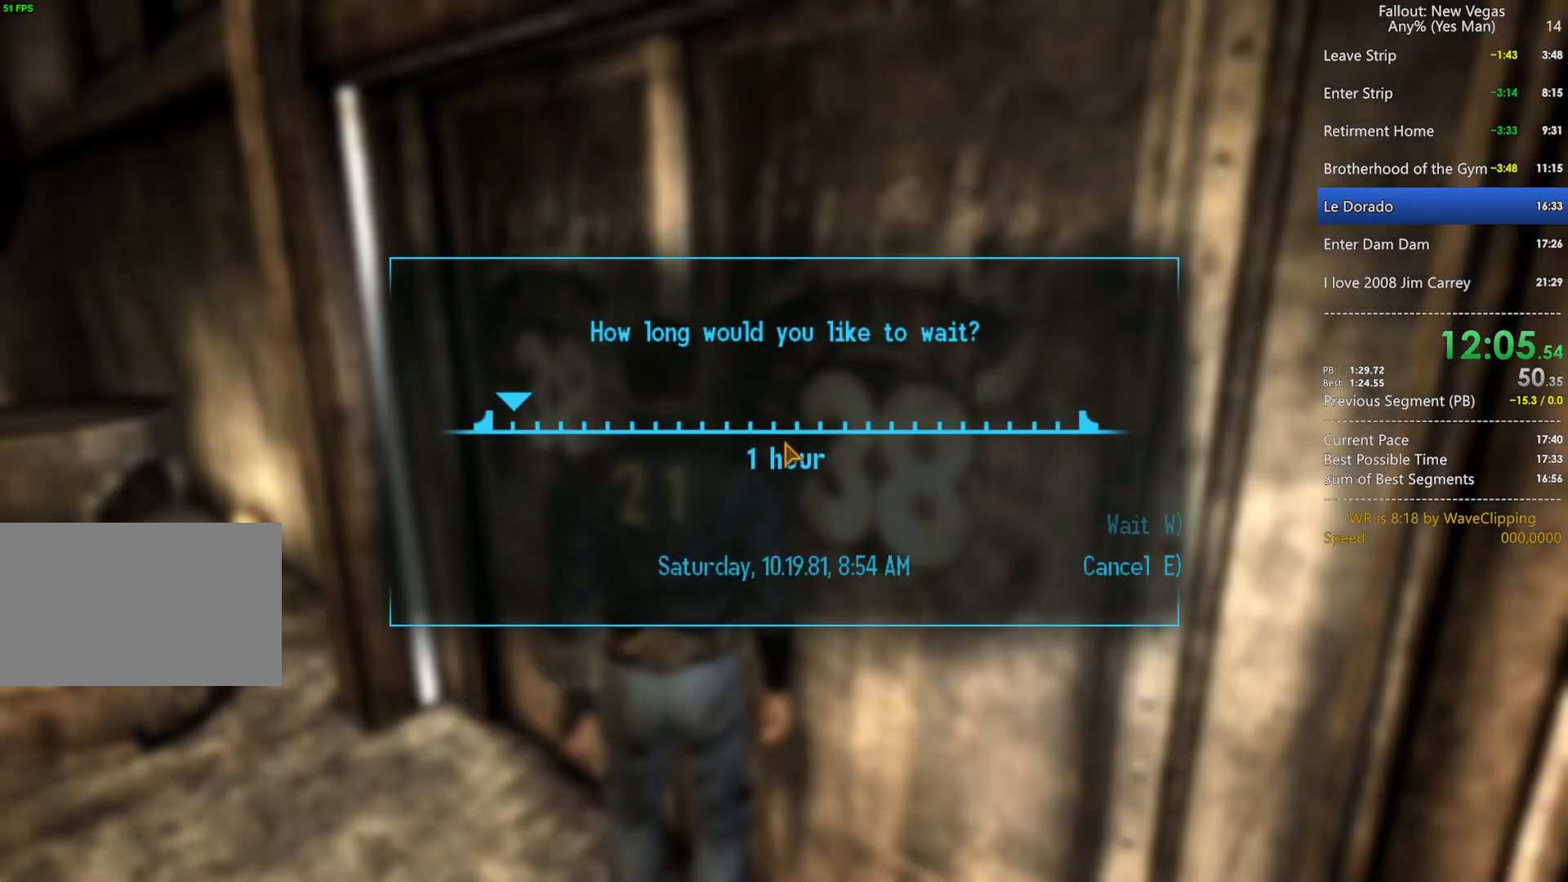
{"keys": [], "mouse": [], "mouse_move": "still", "events": [[350, "e", "down"], [450, "e", "up"]]}
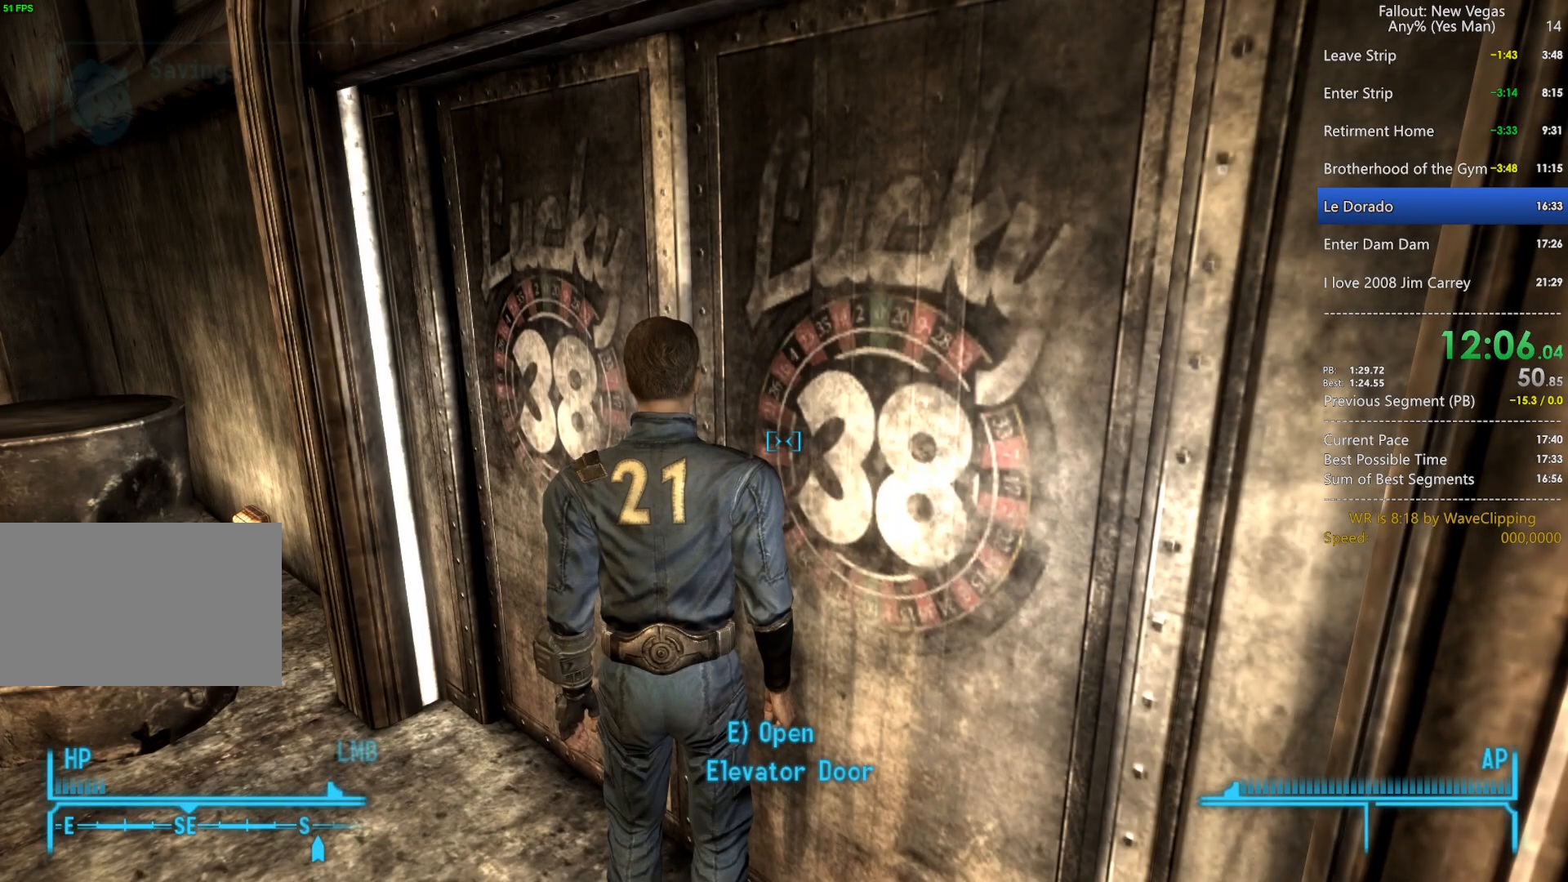
{"keys": [], "mouse": [], "mouse_move": "still", "events": [[133, "e", "down"], [217, "e", "up"]]}
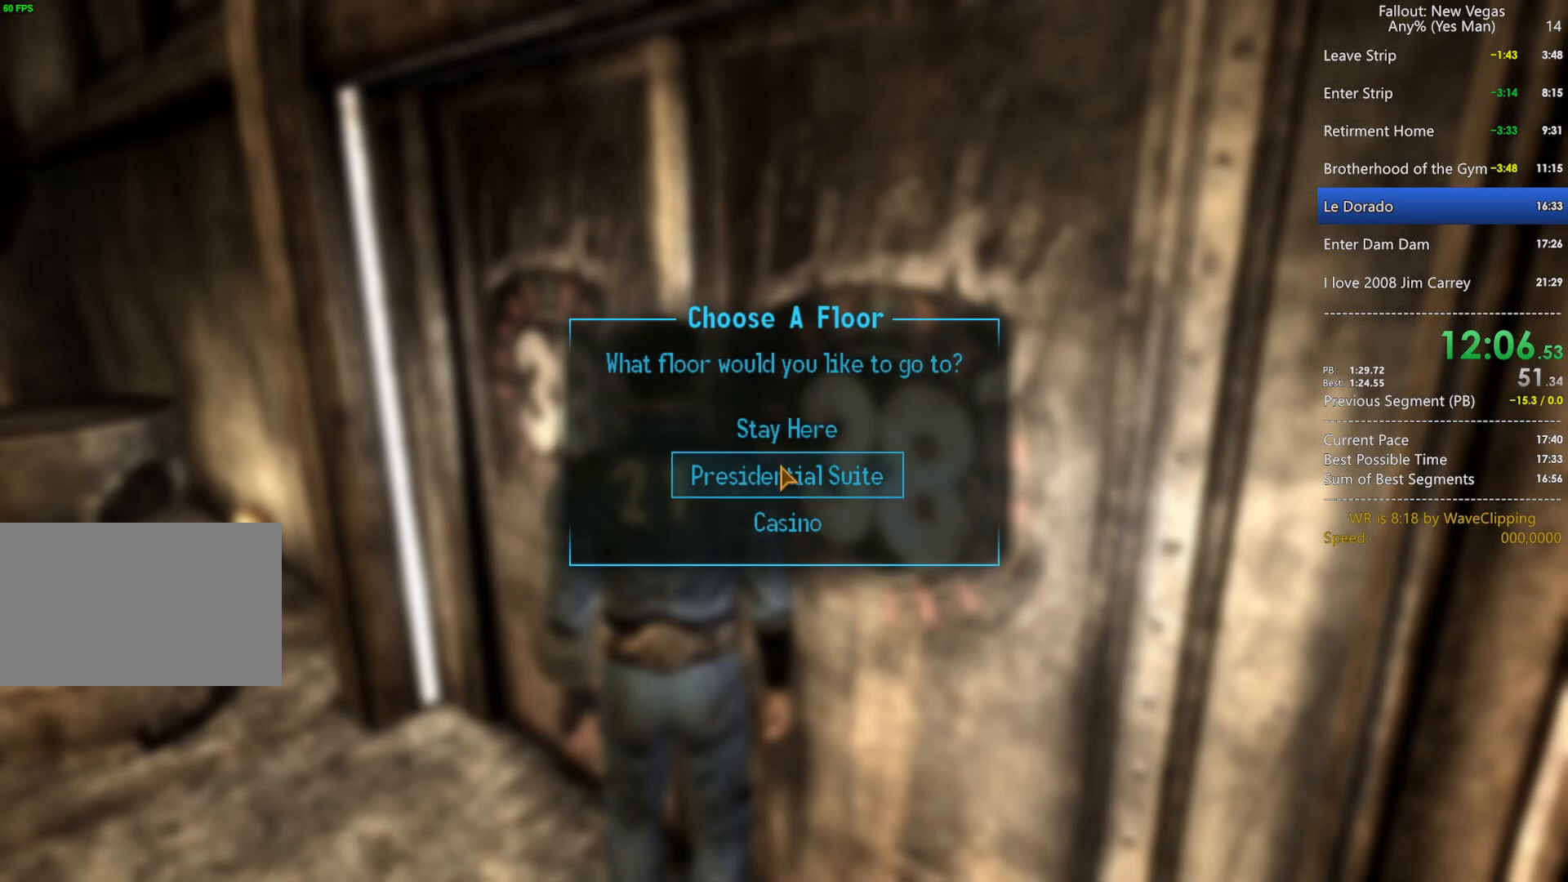
{"keys": [], "mouse": ["left"], "mouse_move": "still", "events": [[100, "mouse_left", "down"]]}